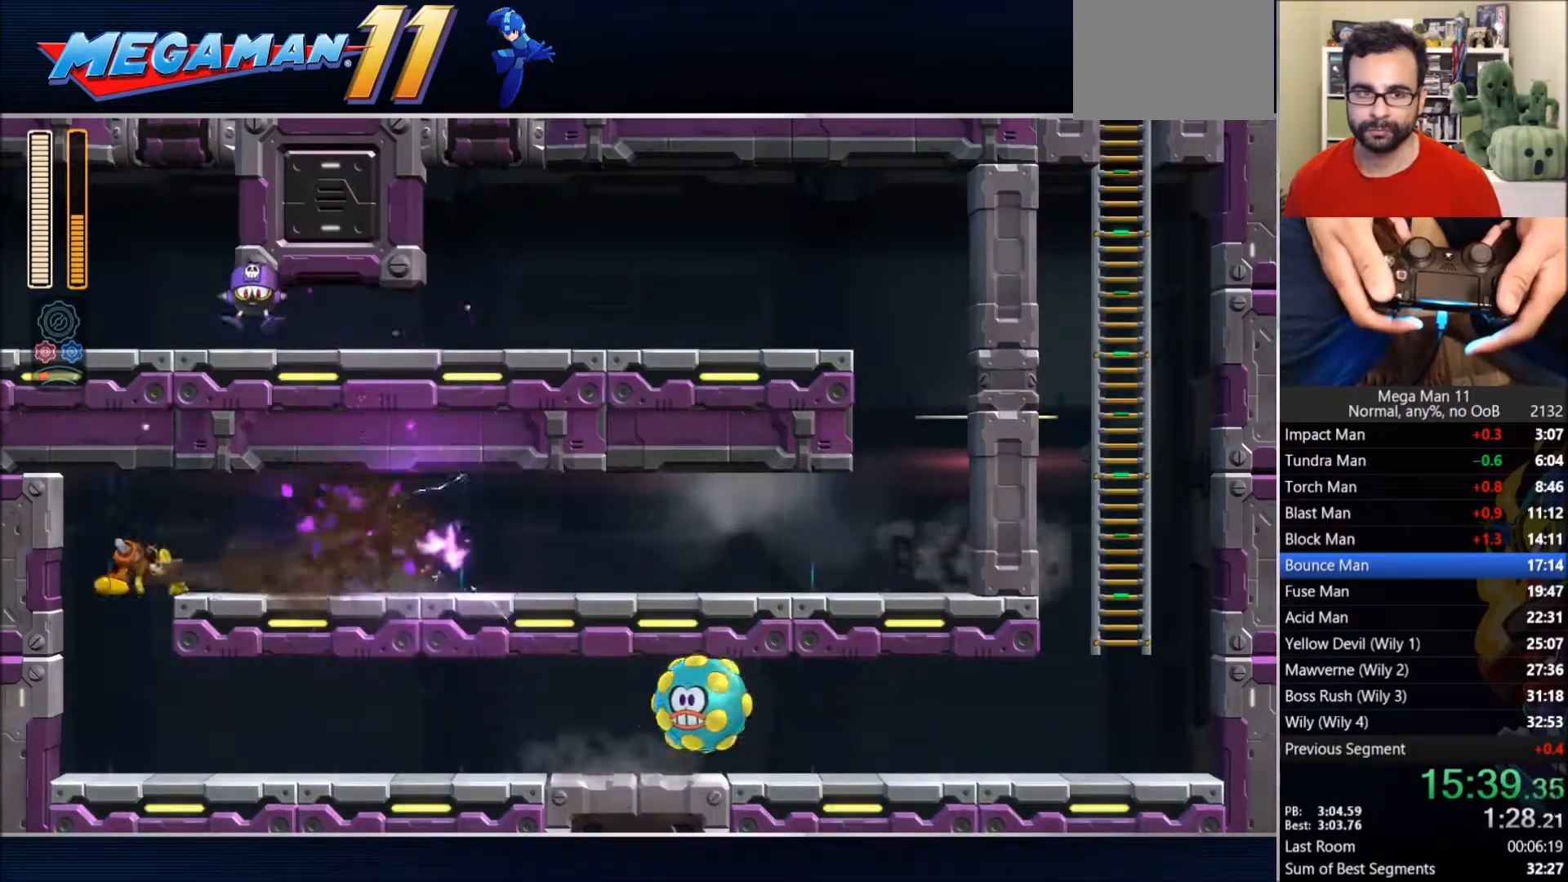
Gameplay with a controller (PlayStation layout); each line is a JSON object with the inputs held at the frame after it. "events" lists button and stick changes between this image and that frame as [ms after this image, input, new state], when the widget could be followed in between.
{"buttons": ["TRIANGLE", "DPAD_RIGHT"], "left_stick": "center", "right_stick": "center", "events": [[50, "CIRCLE", "up"], [50, "DPAD_LEFT", "up"], [67, "DPAD_RIGHT", "down"], [350, "TRIANGLE", "down"]]}
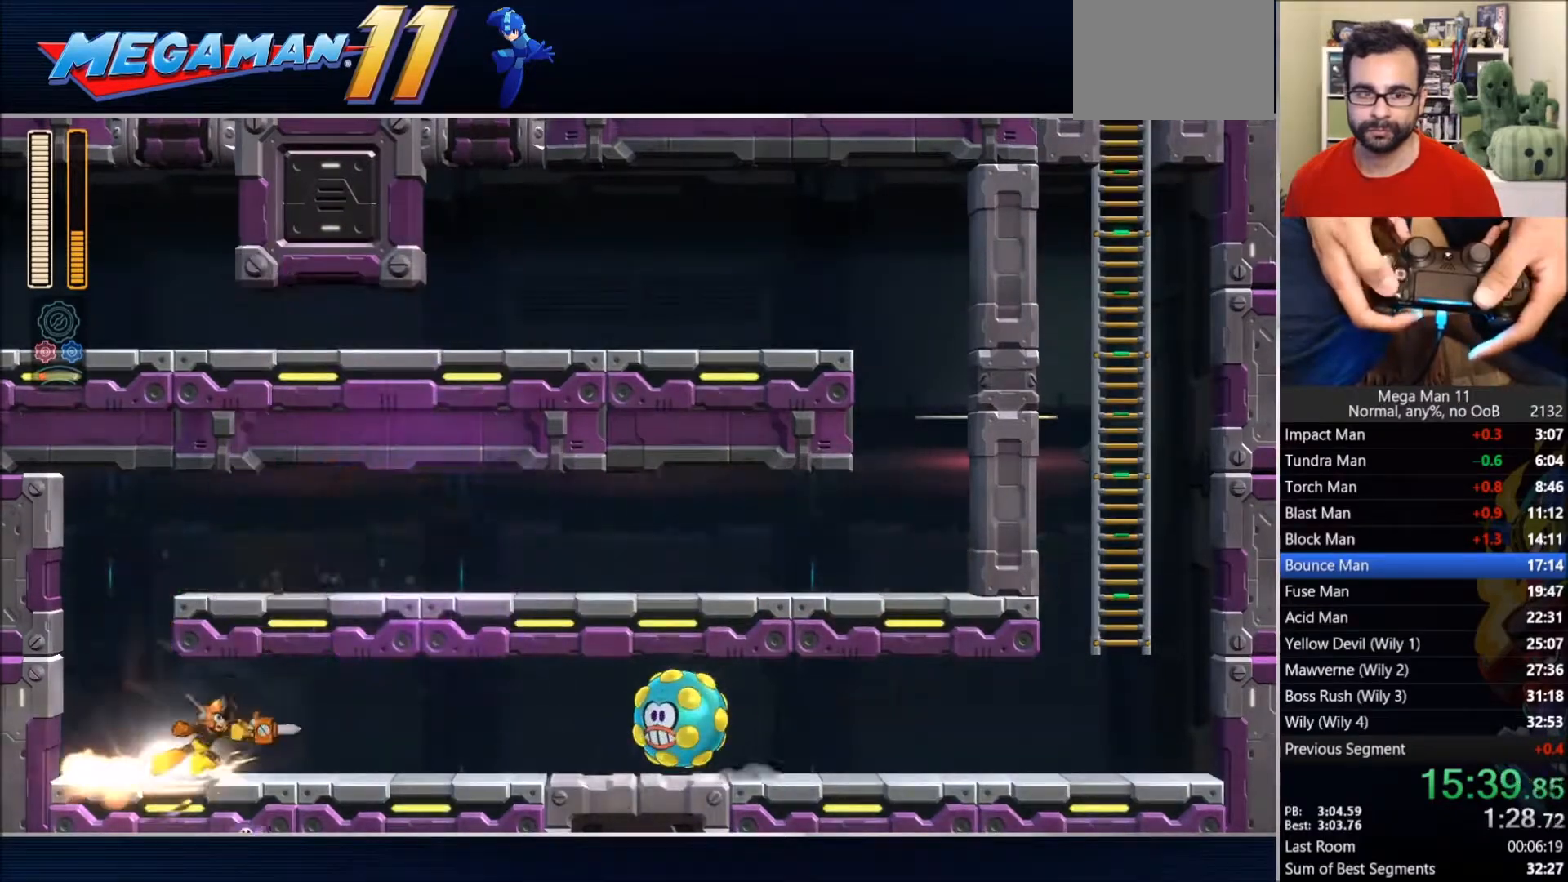
{"buttons": ["TRIANGLE", "DPAD_RIGHT"], "left_stick": "center", "right_stick": "center", "events": []}
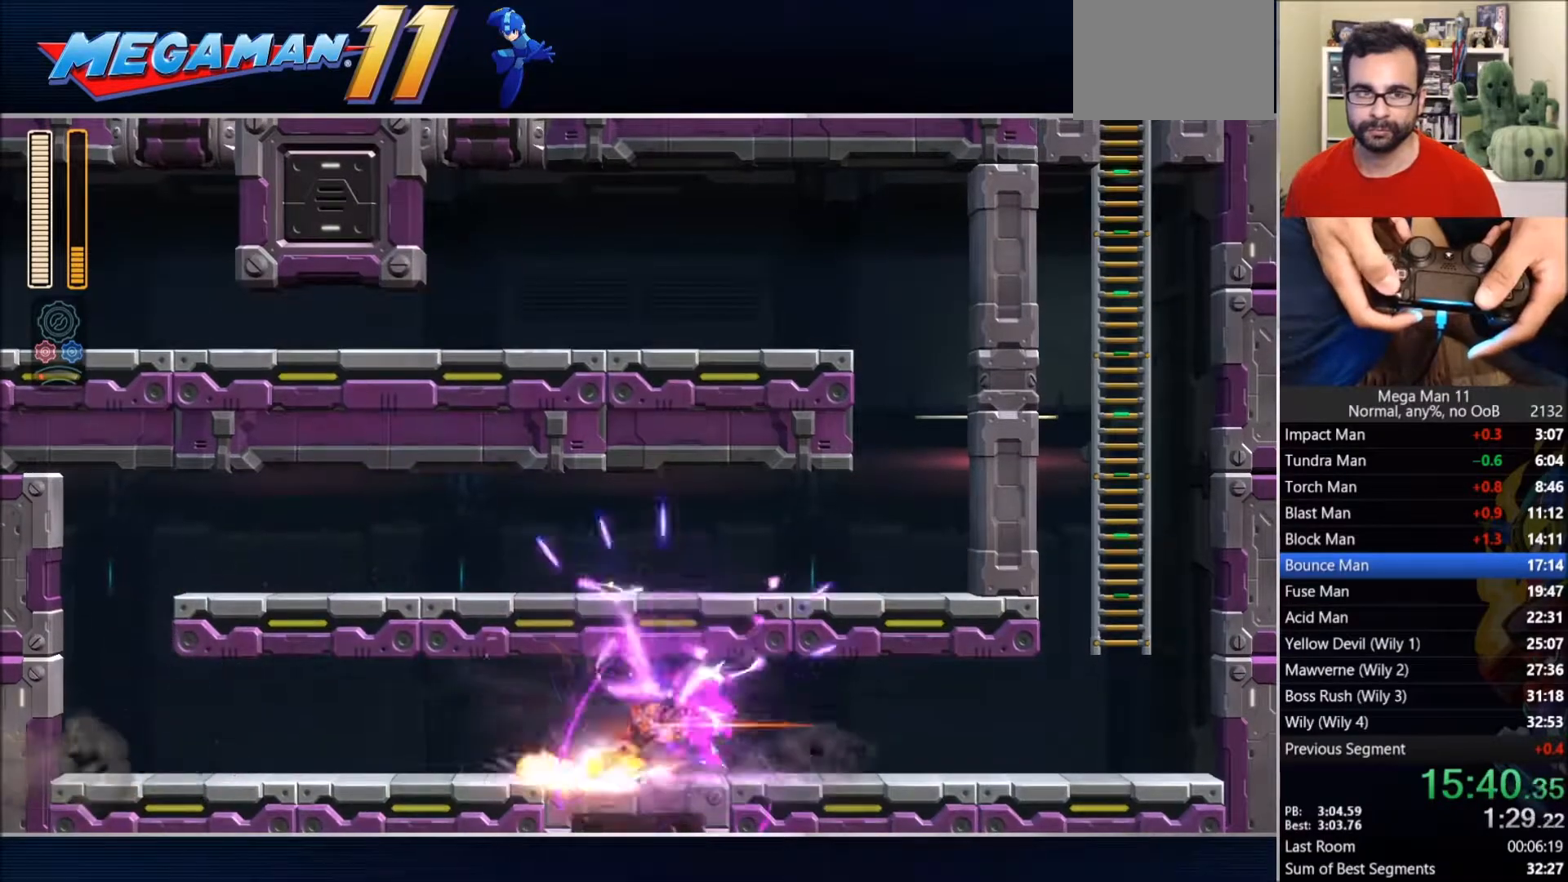
{"buttons": ["CROSS", "CIRCLE", "L1", "L2"], "left_stick": "center", "right_stick": "center", "events": [[117, "TRIANGLE", "up"], [367, "CIRCLE", "down"], [467, "CROSS", "down"], [467, "L1", "down"], [467, "L2", "down"], [483, "DPAD_RIGHT", "up"]]}
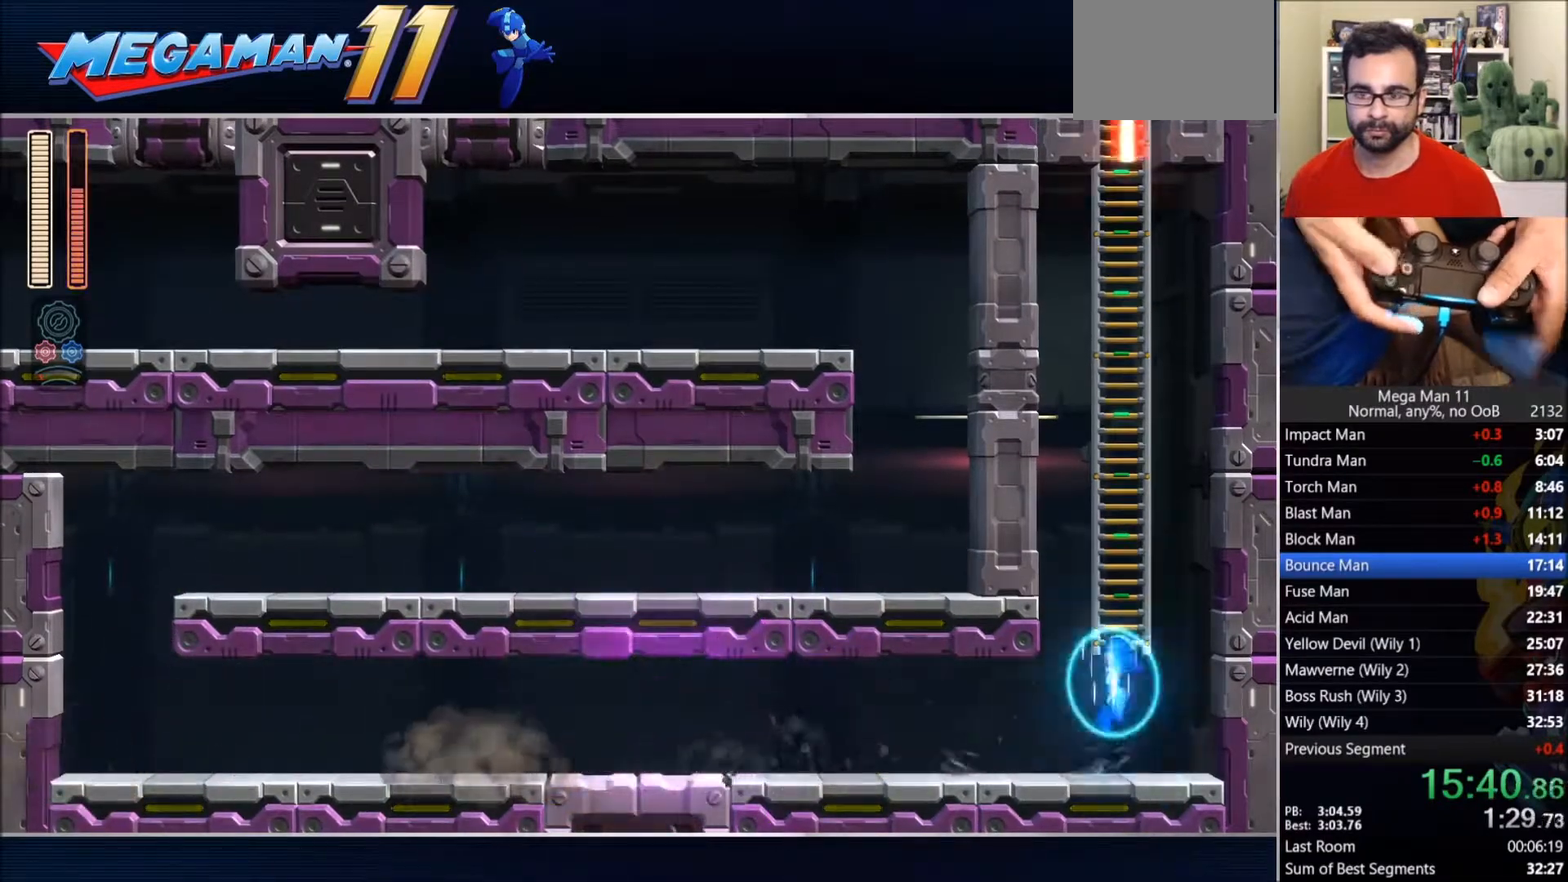
{"buttons": ["CROSS"], "left_stick": "center", "right_stick": "center", "events": [[150, "L1", "up"], [150, "L2", "up"], [250, "CROSS", "up"], [267, "CIRCLE", "up"], [317, "CROSS", "down"]]}
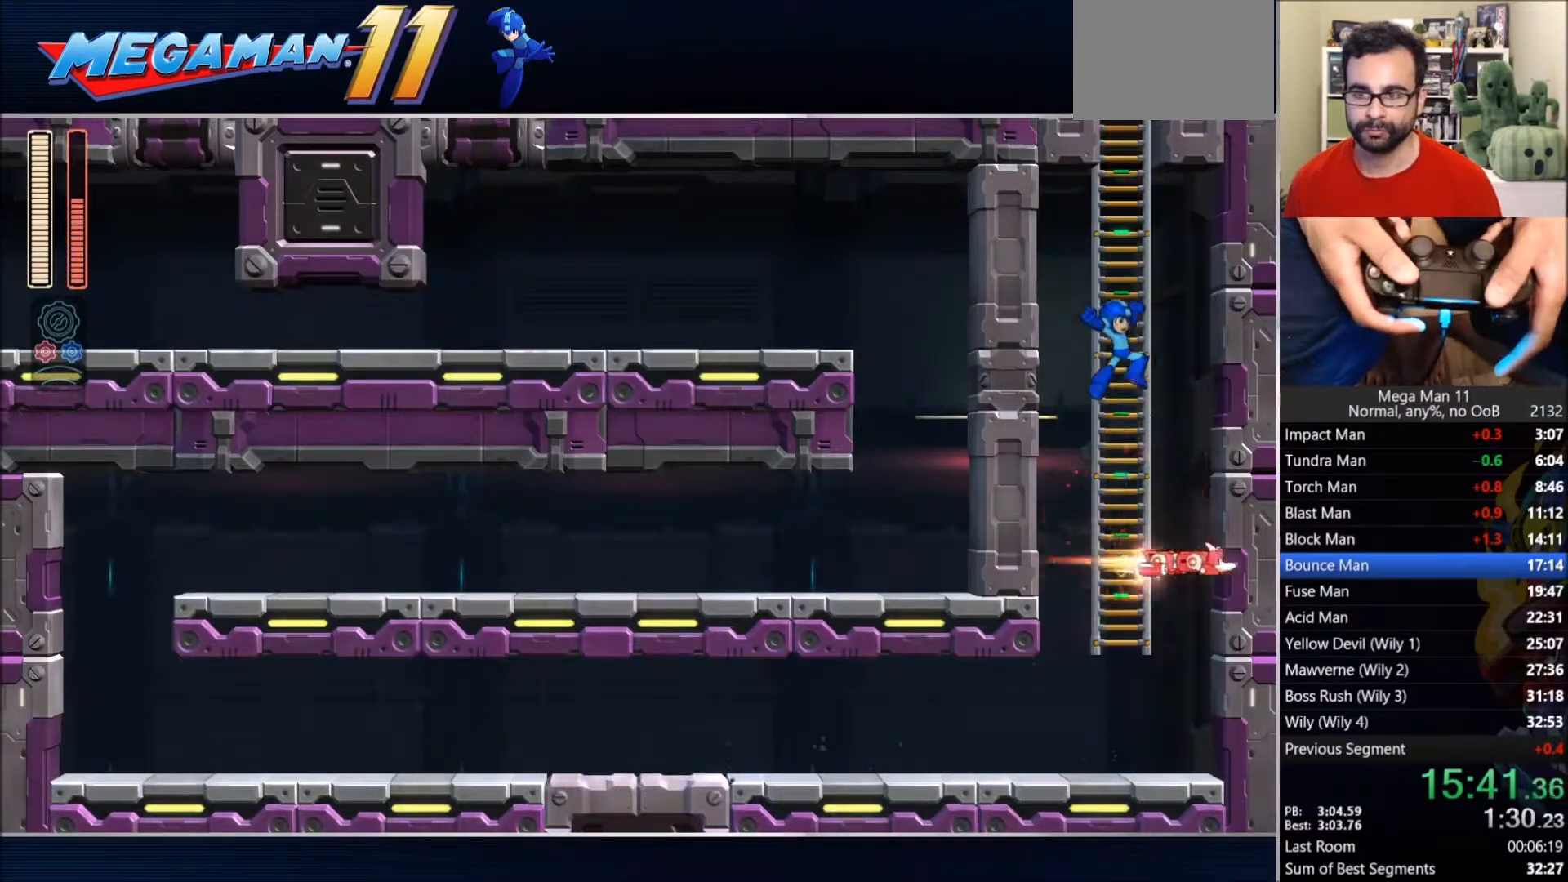
{"buttons": ["DPAD_UP"], "left_stick": "center", "right_stick": "center", "events": [[100, "DPAD_UP", "down"], [200, "CROSS", "up"]]}
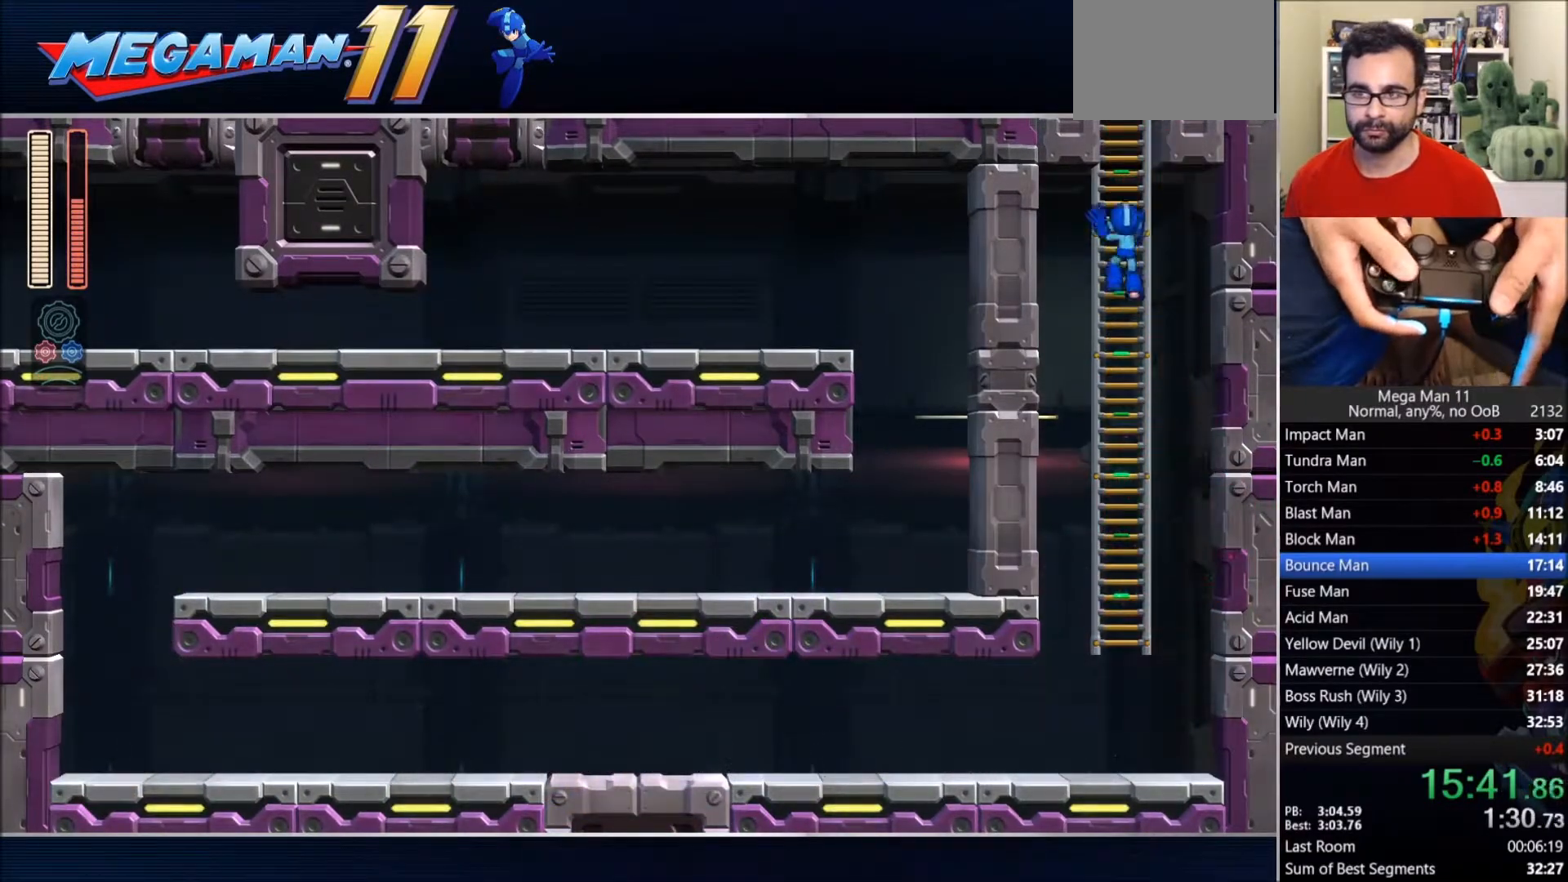
{"buttons": ["CROSS"], "left_stick": "center", "right_stick": "center", "events": [[150, "L1", "down"], [150, "L2", "down"], [283, "DPAD_UP", "up"], [300, "L1", "up"], [300, "L2", "up"], [333, "CROSS", "down"], [400, "CROSS", "up"], [450, "CROSS", "down"]]}
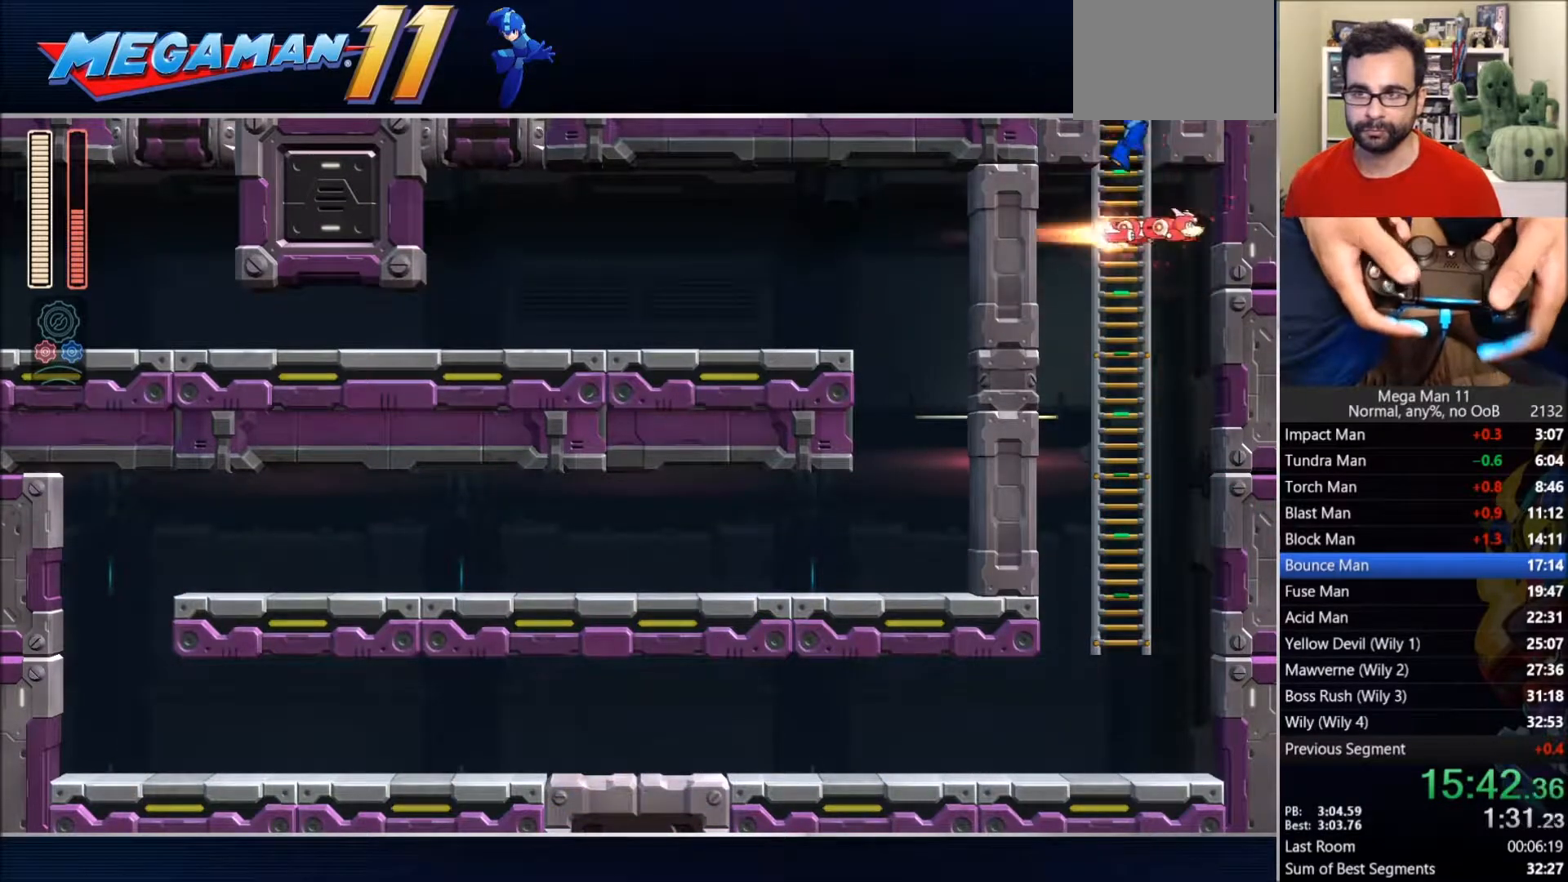
{"buttons": ["DPAD_UP"], "left_stick": "center", "right_stick": "down", "events": [[133, "DPAD_UP", "down"], [267, "CROSS", "up"], [417, "right_stick", "down"]]}
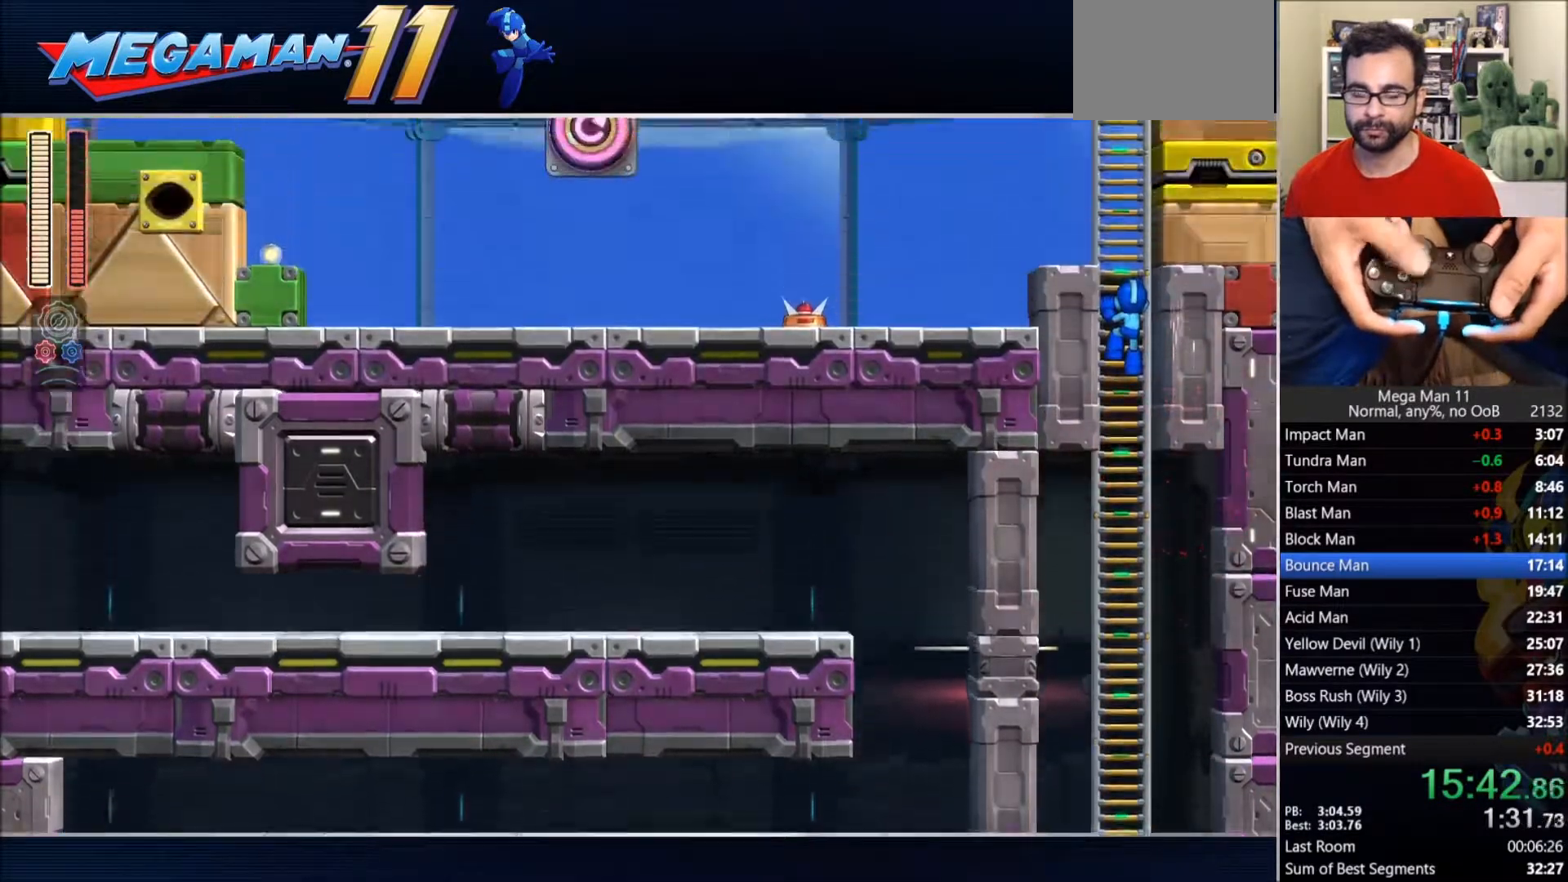
{"buttons": ["DPAD_UP"], "left_stick": "center", "right_stick": "down", "events": []}
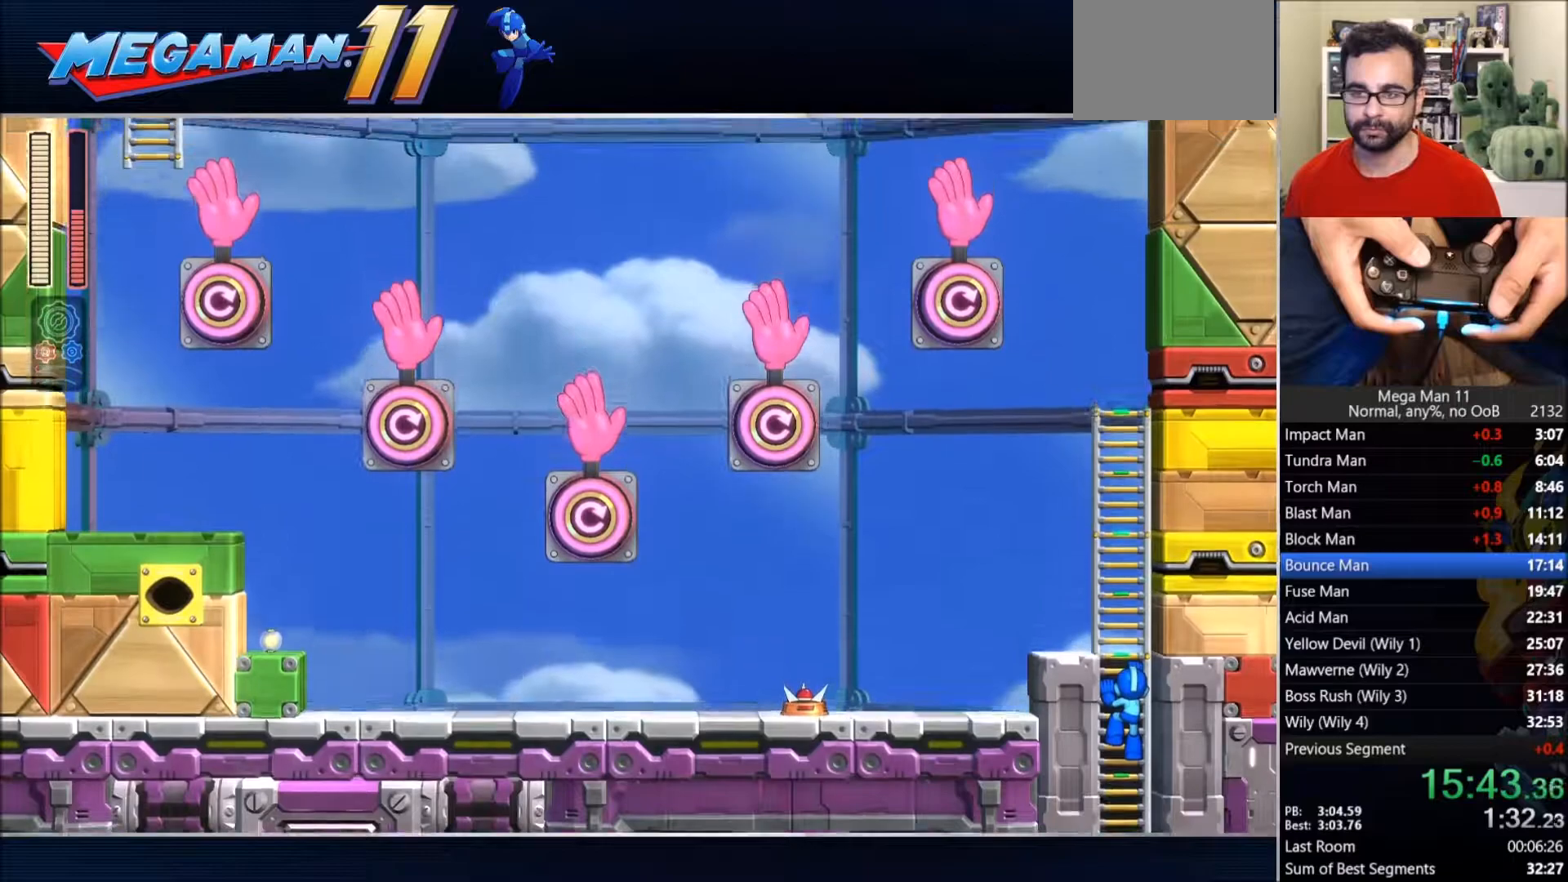
{"buttons": ["DPAD_UP"], "left_stick": "center", "right_stick": "center", "events": [[300, "right_stick", "center"]]}
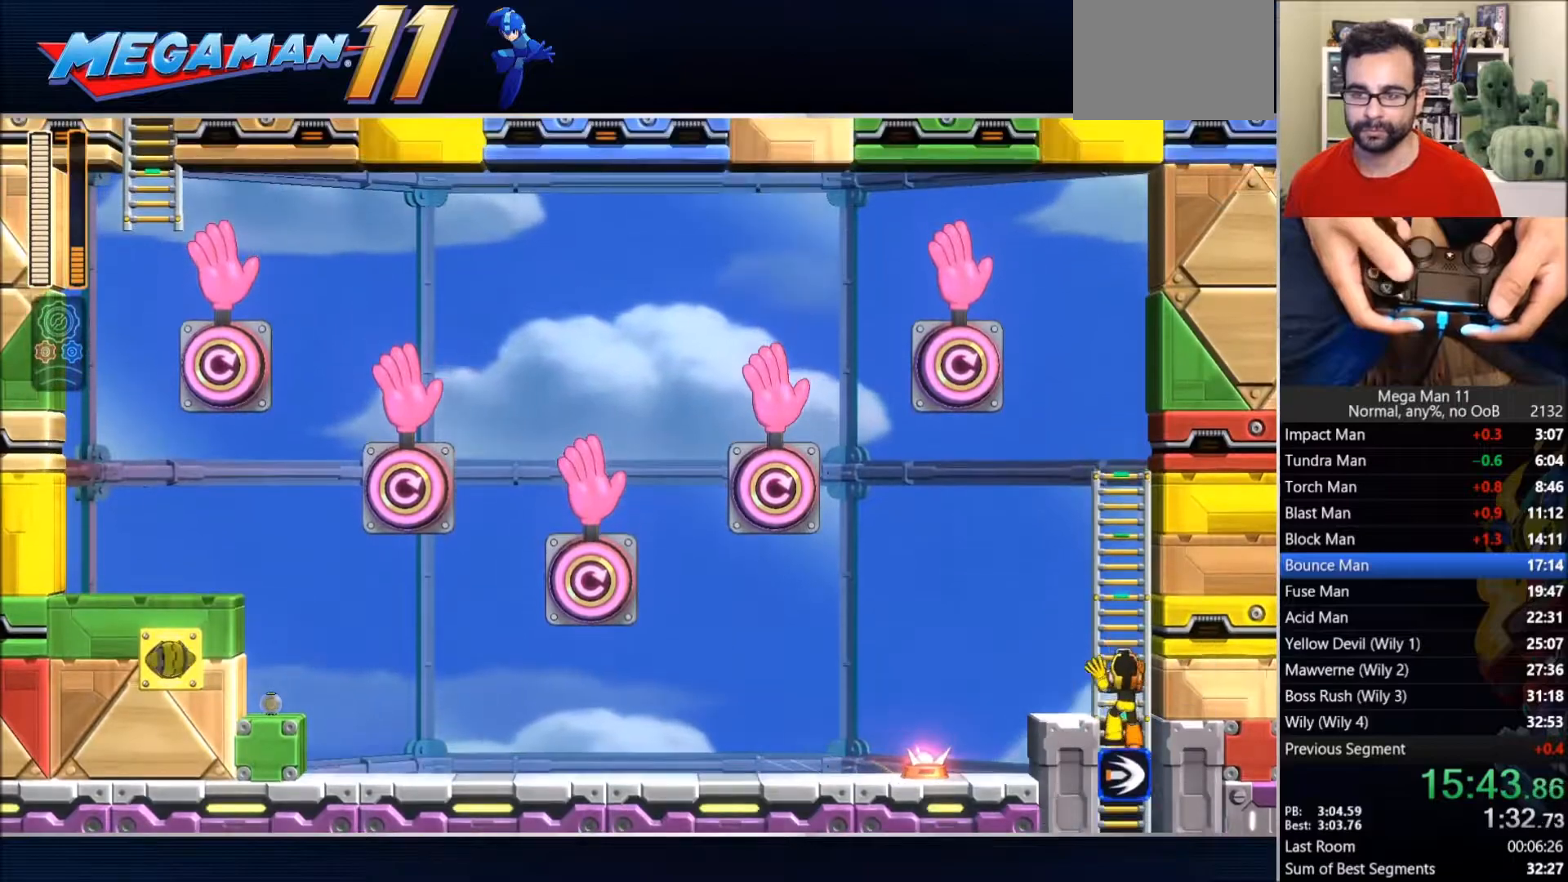
{"buttons": [], "left_stick": "center", "right_stick": "center", "events": [[250, "DPAD_LEFT", "down"], [267, "DPAD_UP", "up"], [333, "CROSS", "down"], [450, "CROSS", "up"], [483, "DPAD_LEFT", "up"]]}
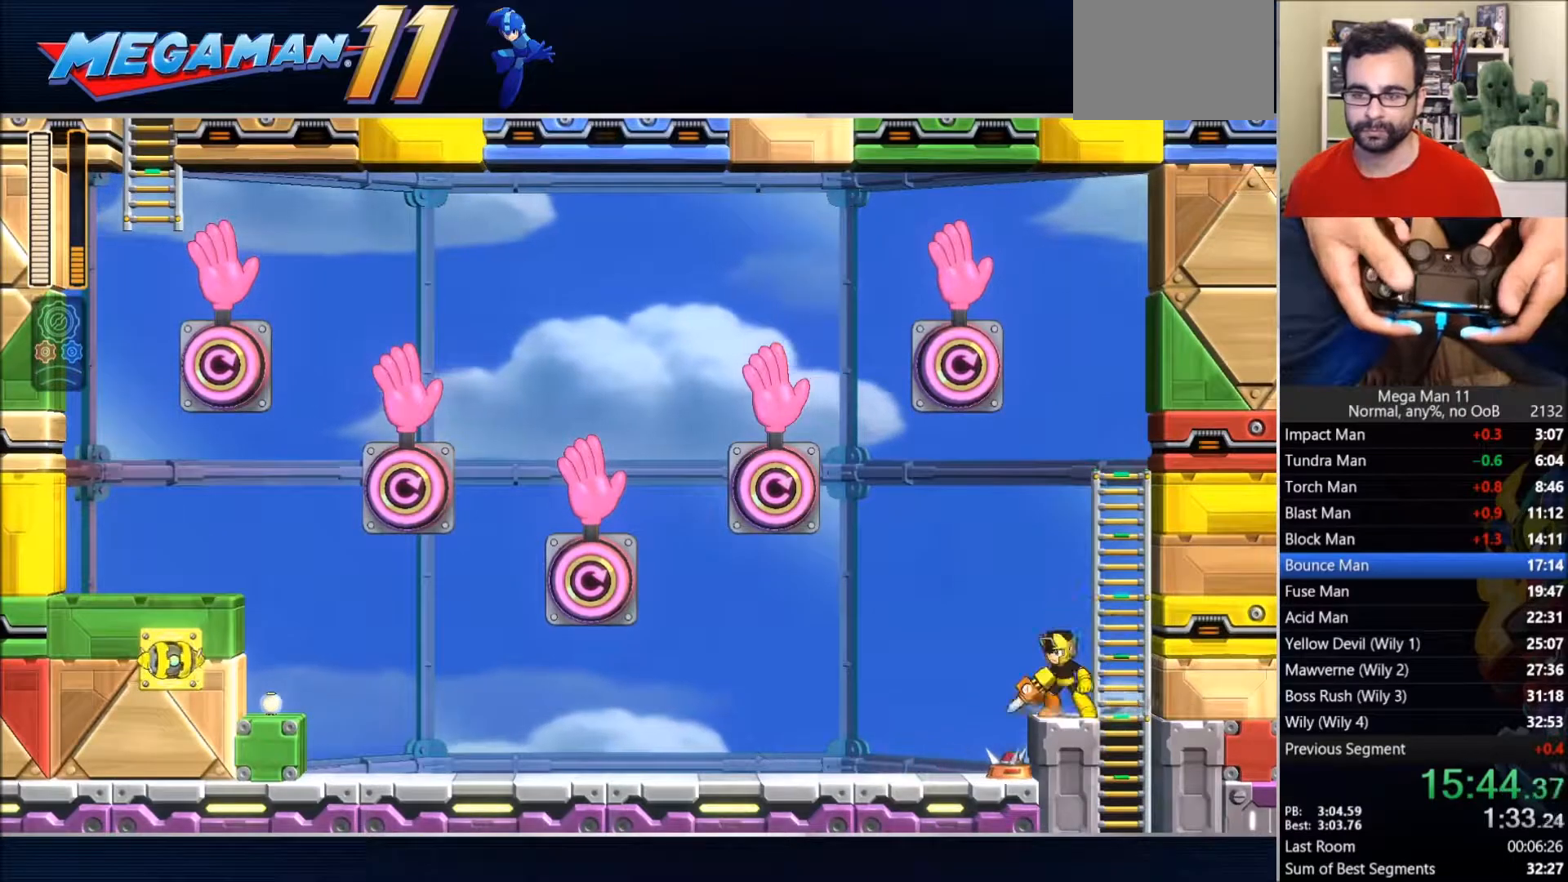
{"buttons": ["DPAD_UP"], "left_stick": "center", "right_stick": "center", "events": [[17, "DPAD_RIGHT", "down"], [33, "CROSS", "down"], [317, "DPAD_UP", "down"], [367, "DPAD_RIGHT", "up"], [383, "CROSS", "up"]]}
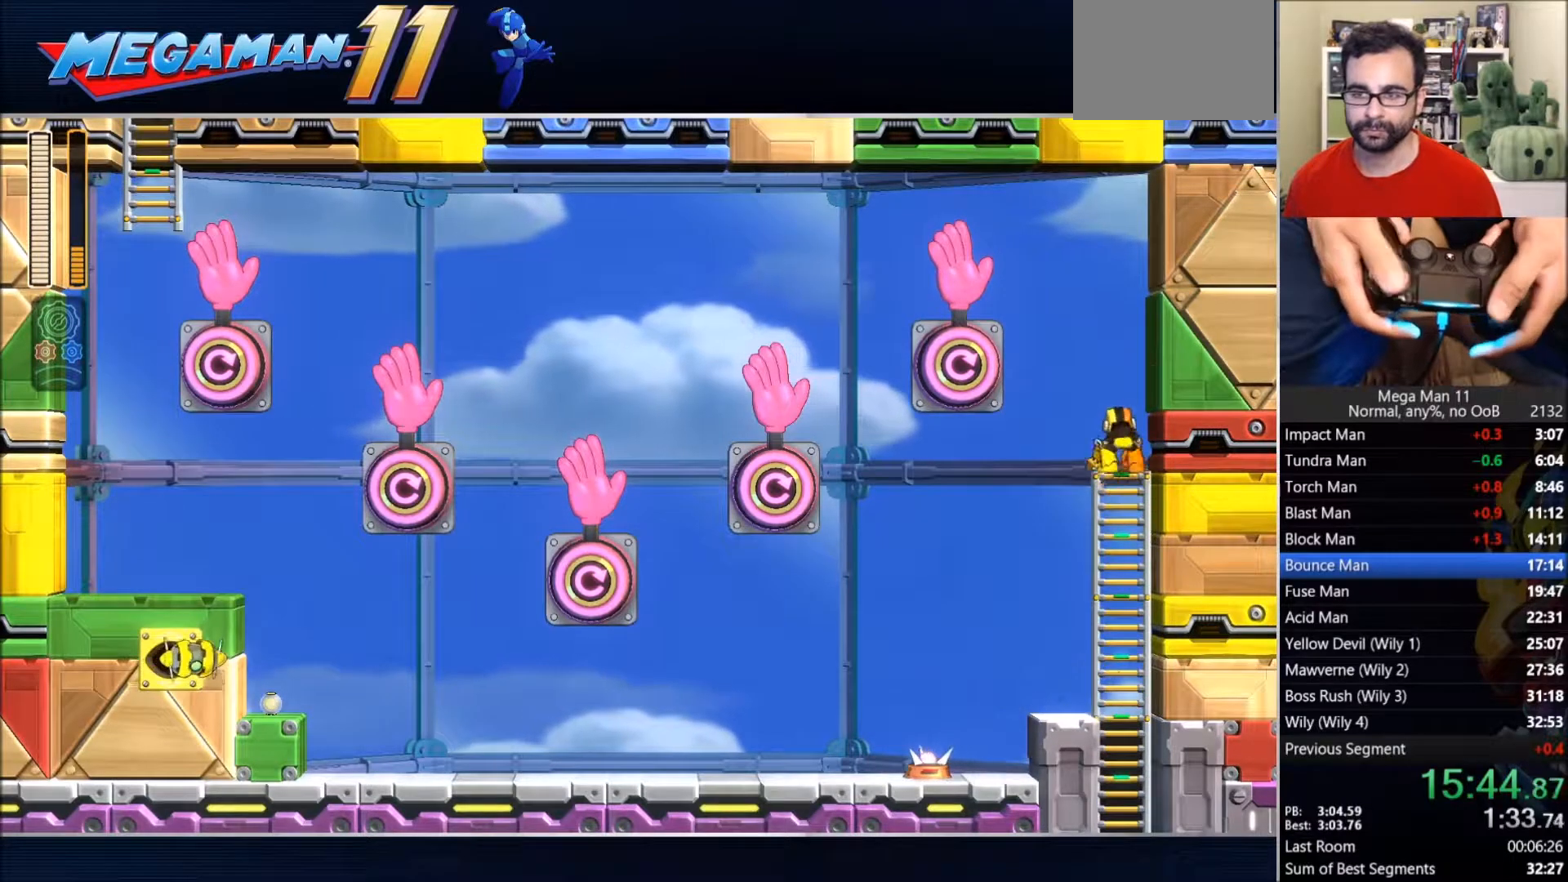
{"buttons": ["TRIANGLE", "DPAD_LEFT"], "left_stick": "center", "right_stick": "center", "events": [[50, "CROSS", "down"], [100, "DPAD_LEFT", "down"], [117, "DPAD_UP", "up"], [367, "CIRCLE", "down"], [367, "TRIANGLE", "down"], [417, "SQUARE", "down"], [450, "SQUARE", "up"], [483, "CROSS", "up"], [500, "CIRCLE", "up"]]}
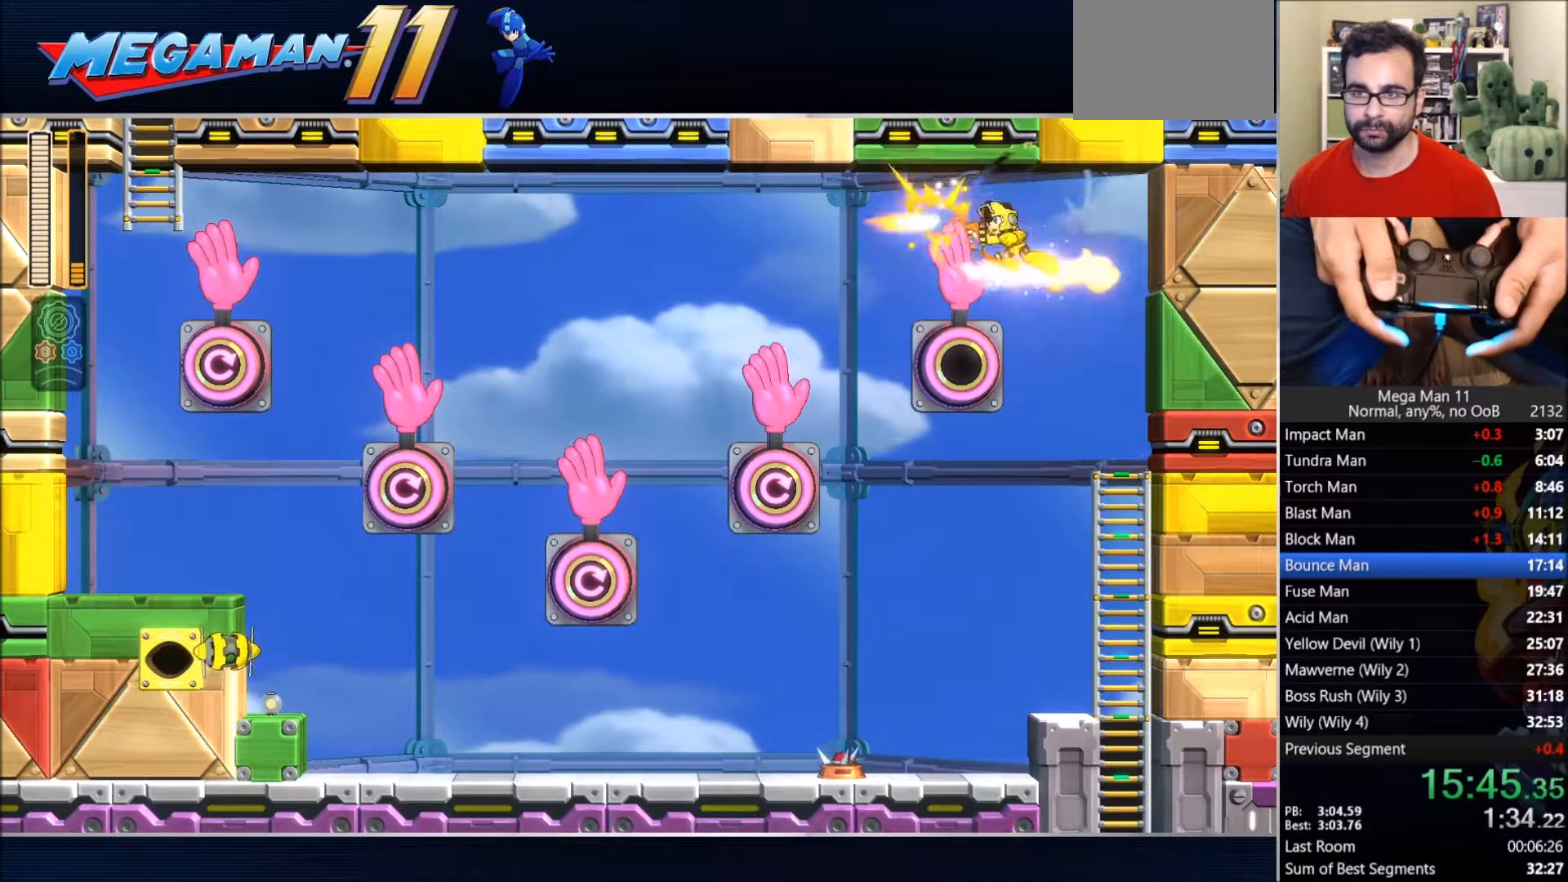
{"buttons": ["TRIANGLE", "DPAD_LEFT"], "left_stick": "center", "right_stick": "center", "events": []}
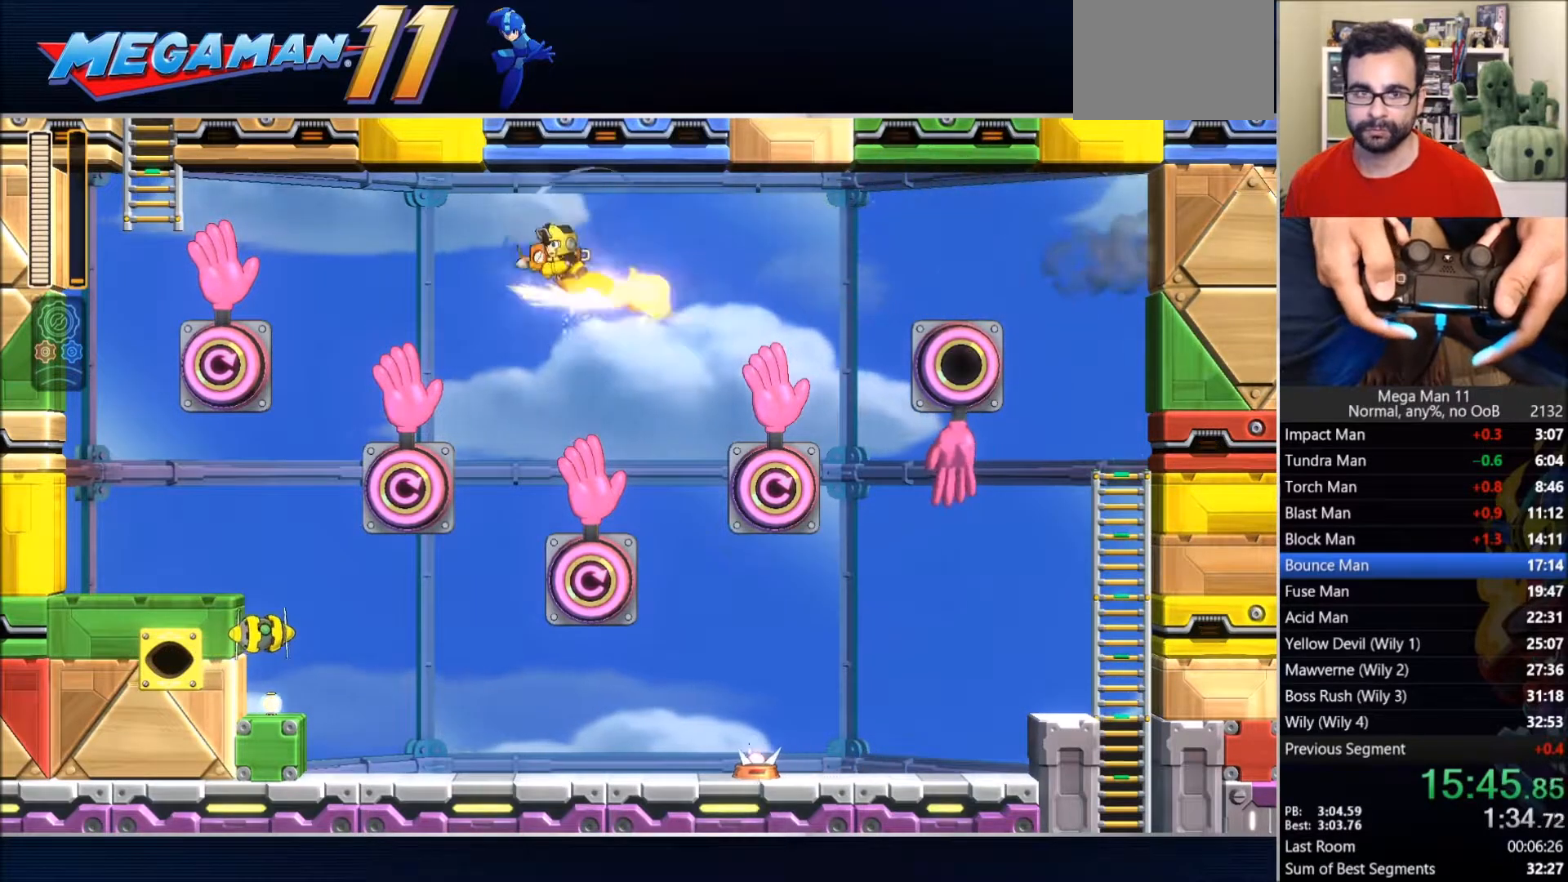
{"buttons": ["L1", "L2", "DPAD_UP"], "left_stick": "center", "right_stick": "center", "events": [[267, "DPAD_LEFT", "up"], [267, "DPAD_UP", "down"], [283, "TRIANGLE", "up"], [400, "L1", "down"], [400, "L2", "down"]]}
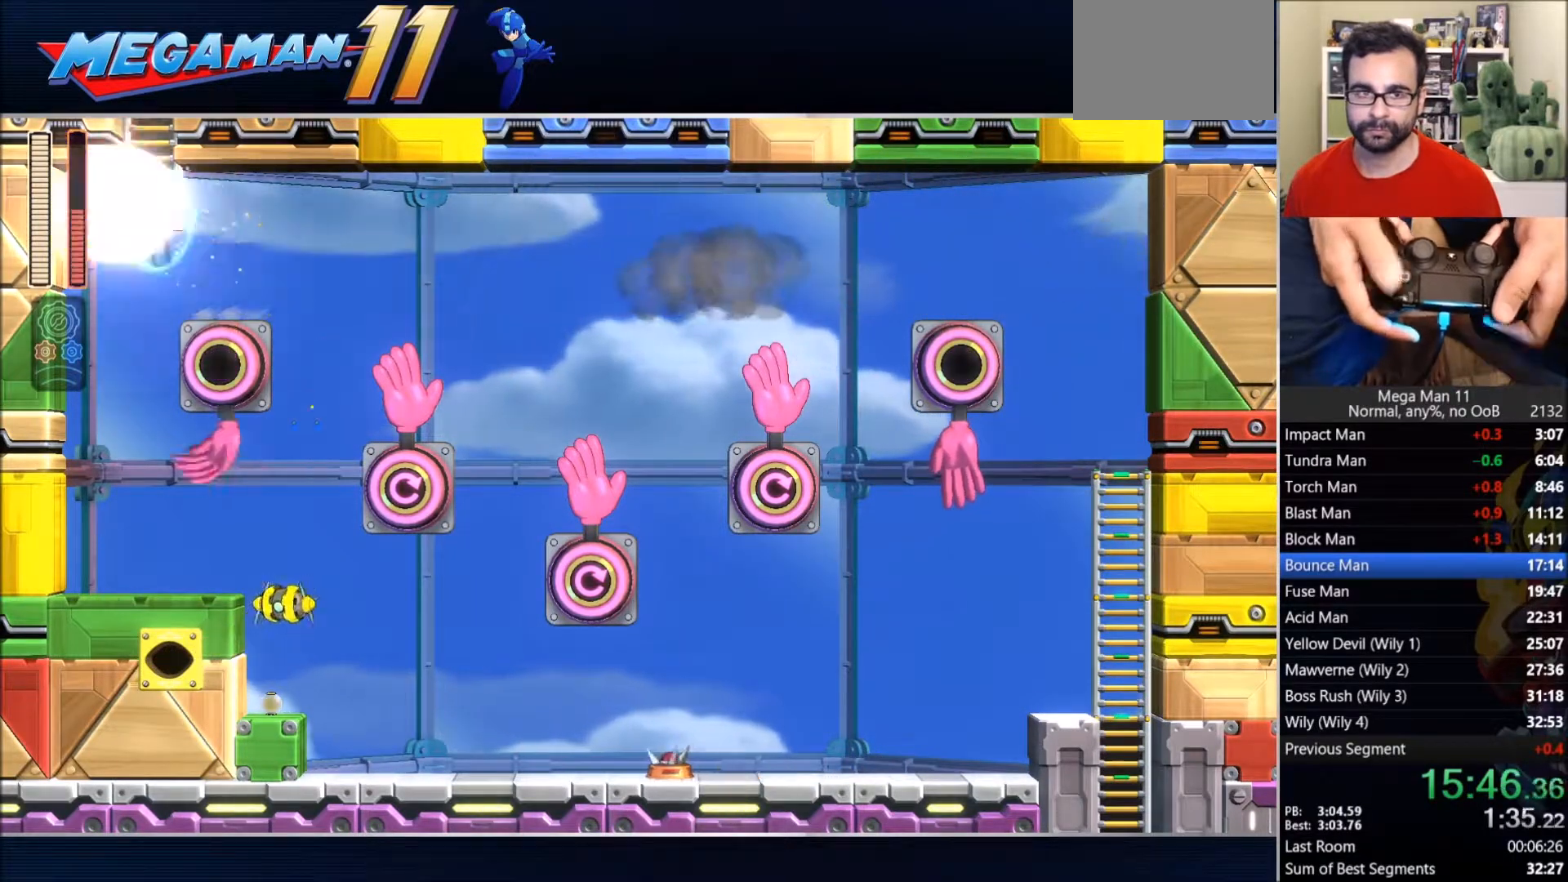
{"buttons": ["DPAD_UP", "DPAD_RIGHT"], "left_stick": "center", "right_stick": "center", "events": [[33, "CROSS", "down"], [33, "DPAD_UP", "up"], [33, "L1", "up"], [33, "L2", "up"], [83, "CROSS", "up"], [167, "CROSS", "down"], [300, "DPAD_UP", "down"], [367, "DPAD_RIGHT", "down"], [417, "CROSS", "up"]]}
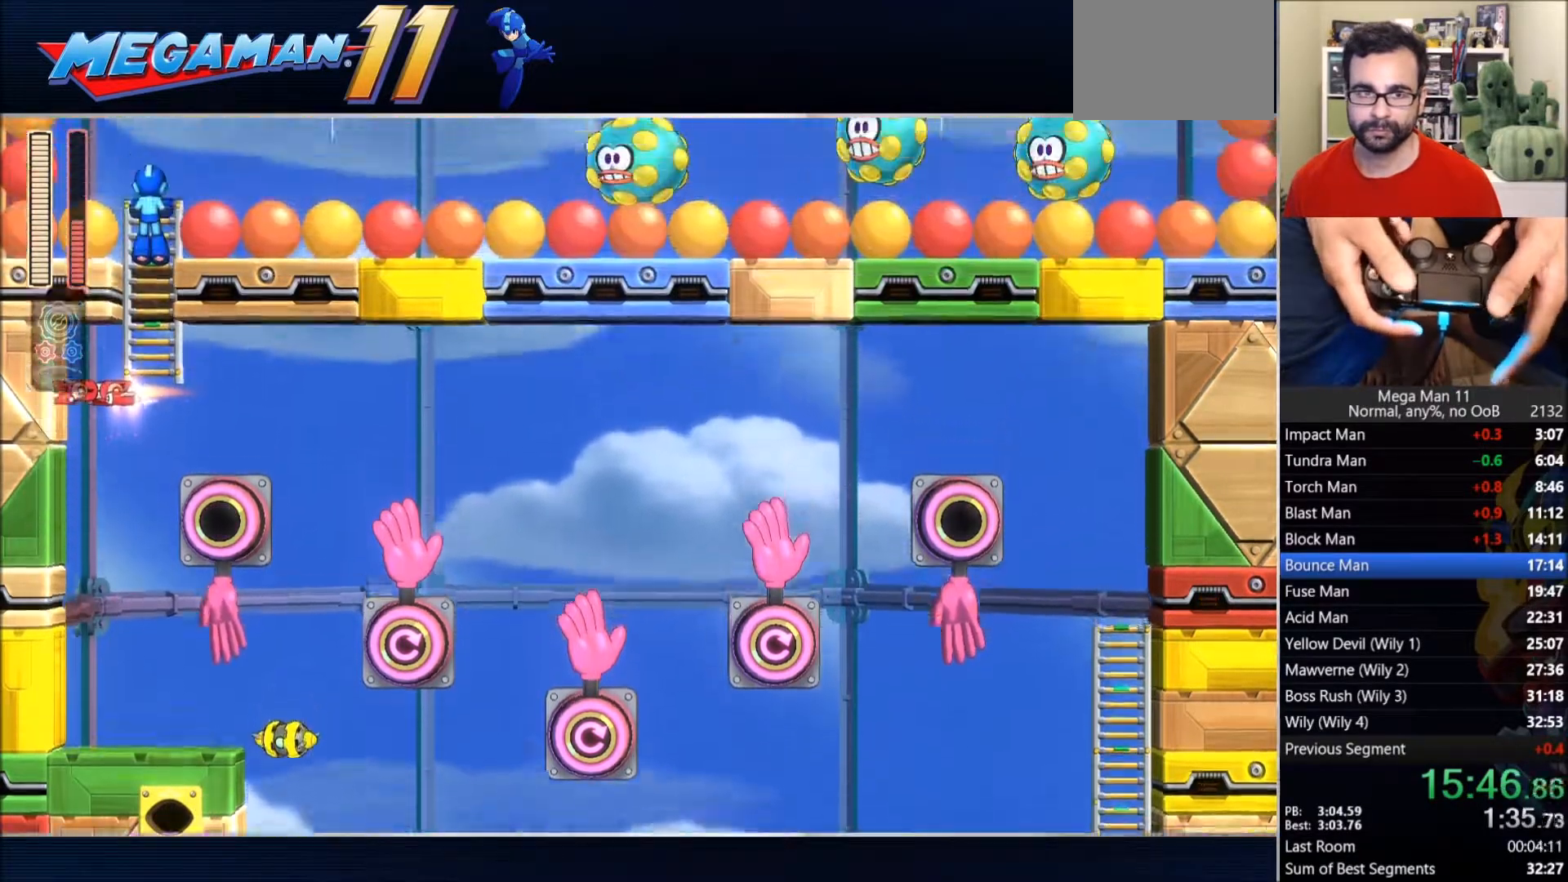
{"buttons": ["CROSS", "DPAD_UP", "DPAD_RIGHT"], "left_stick": "center", "right_stick": "center", "events": [[50, "CROSS", "down"]]}
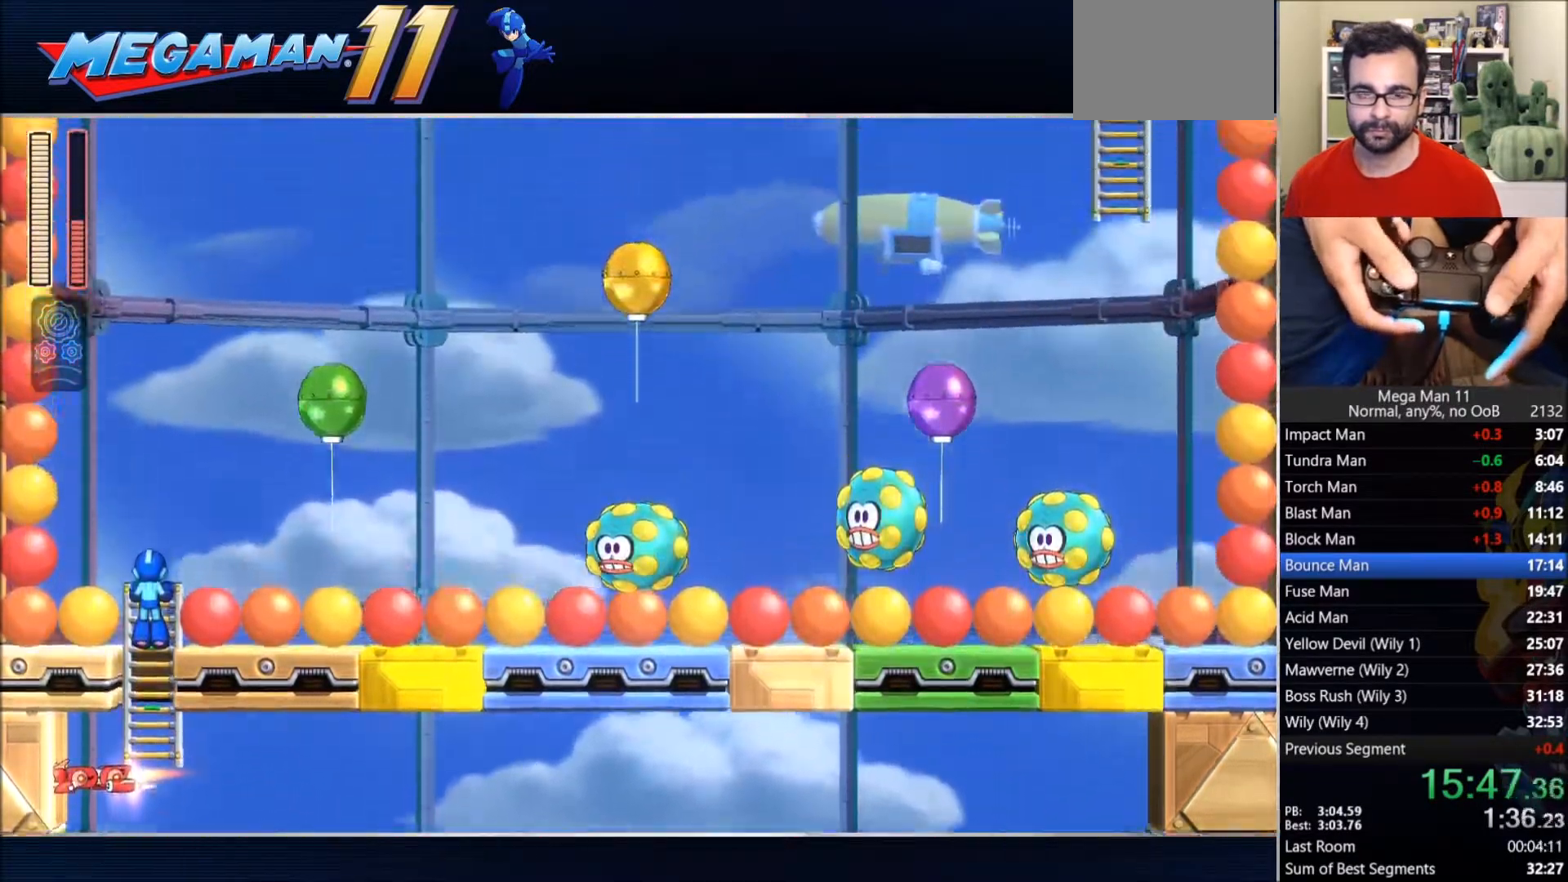
{"buttons": ["CROSS", "DPAD_UP", "DPAD_RIGHT"], "left_stick": "center", "right_stick": "center", "events": []}
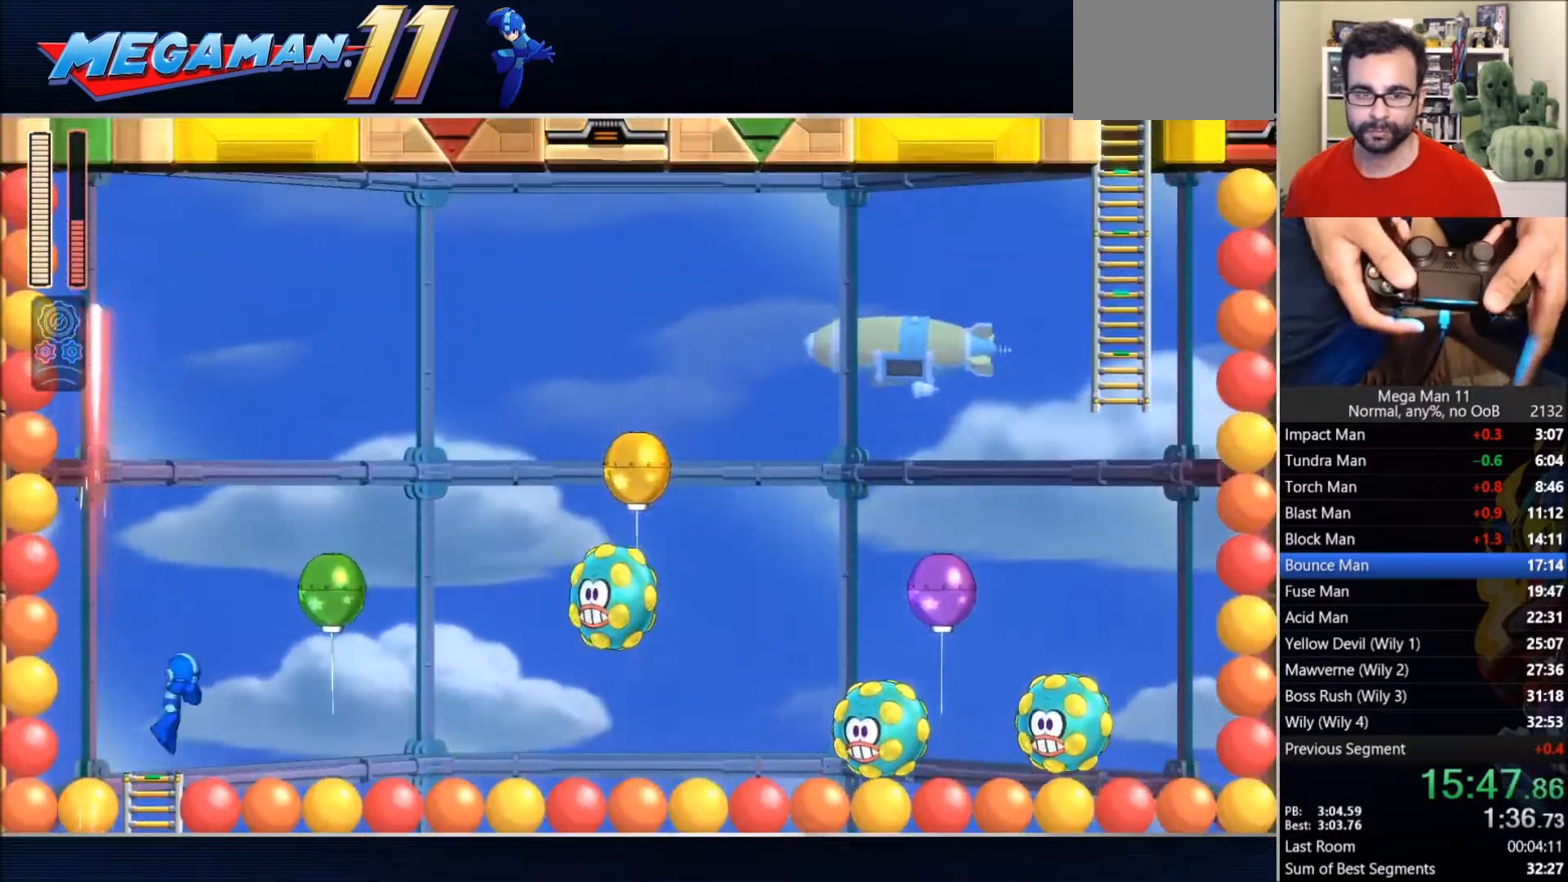
{"buttons": ["DPAD_UP", "DPAD_RIGHT"], "left_stick": "center", "right_stick": "center", "events": [[133, "L1", "down"], [133, "L2", "down"], [267, "DPAD_RIGHT", "up"], [317, "L1", "up"], [317, "L2", "up"], [400, "CROSS", "up"], [500, "DPAD_RIGHT", "down"]]}
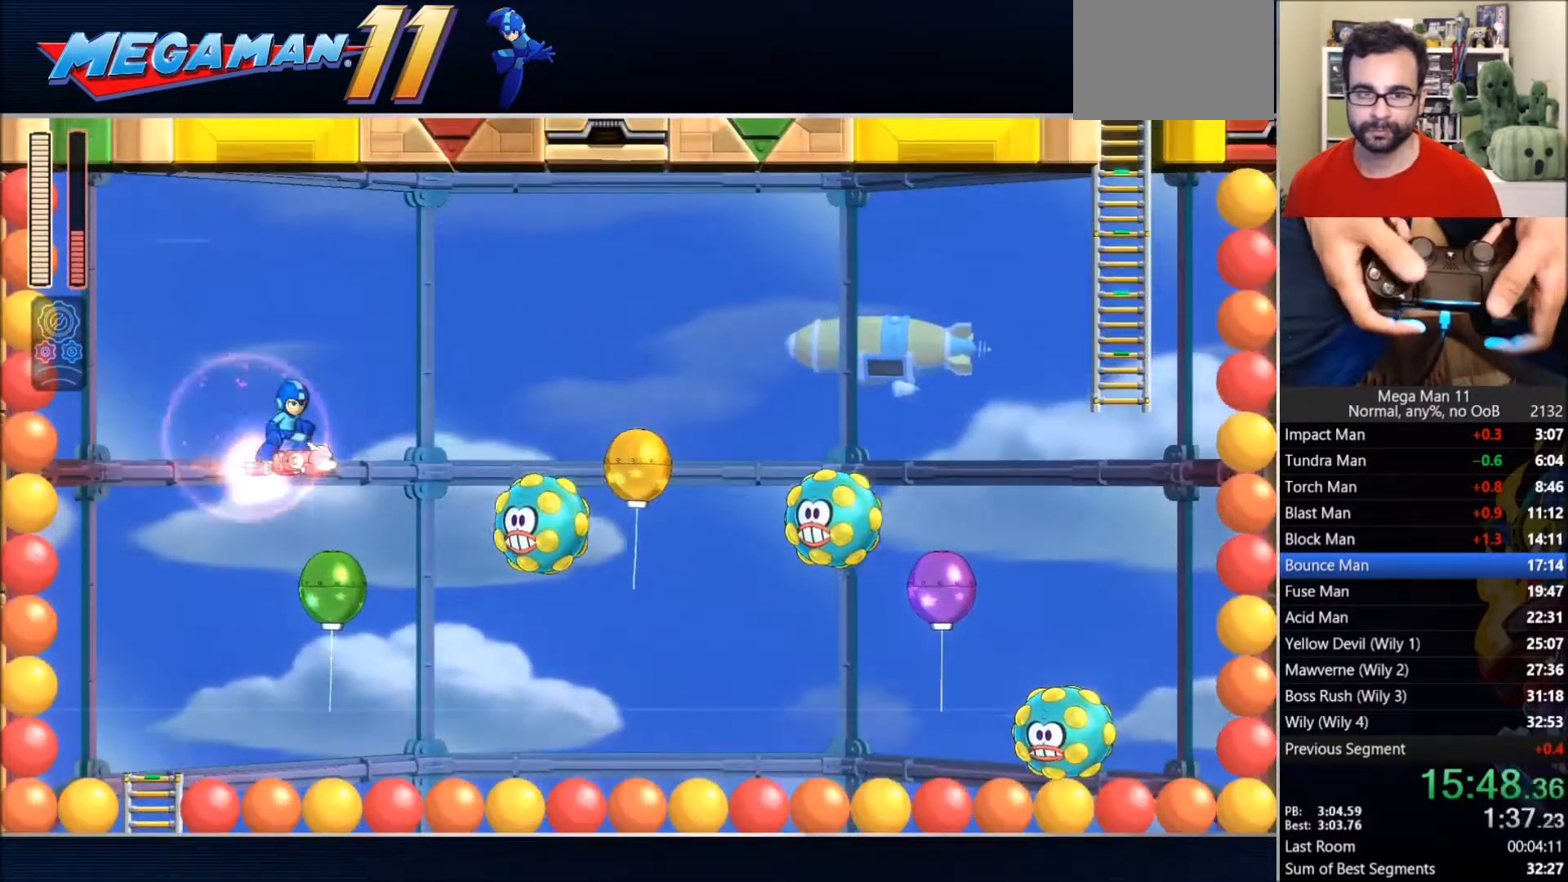
{"buttons": ["L1", "DPAD_RIGHT"], "left_stick": "center", "right_stick": "center", "events": [[233, "CROSS", "down"], [283, "DPAD_UP", "up"], [417, "CROSS", "up"], [433, "L1", "down"]]}
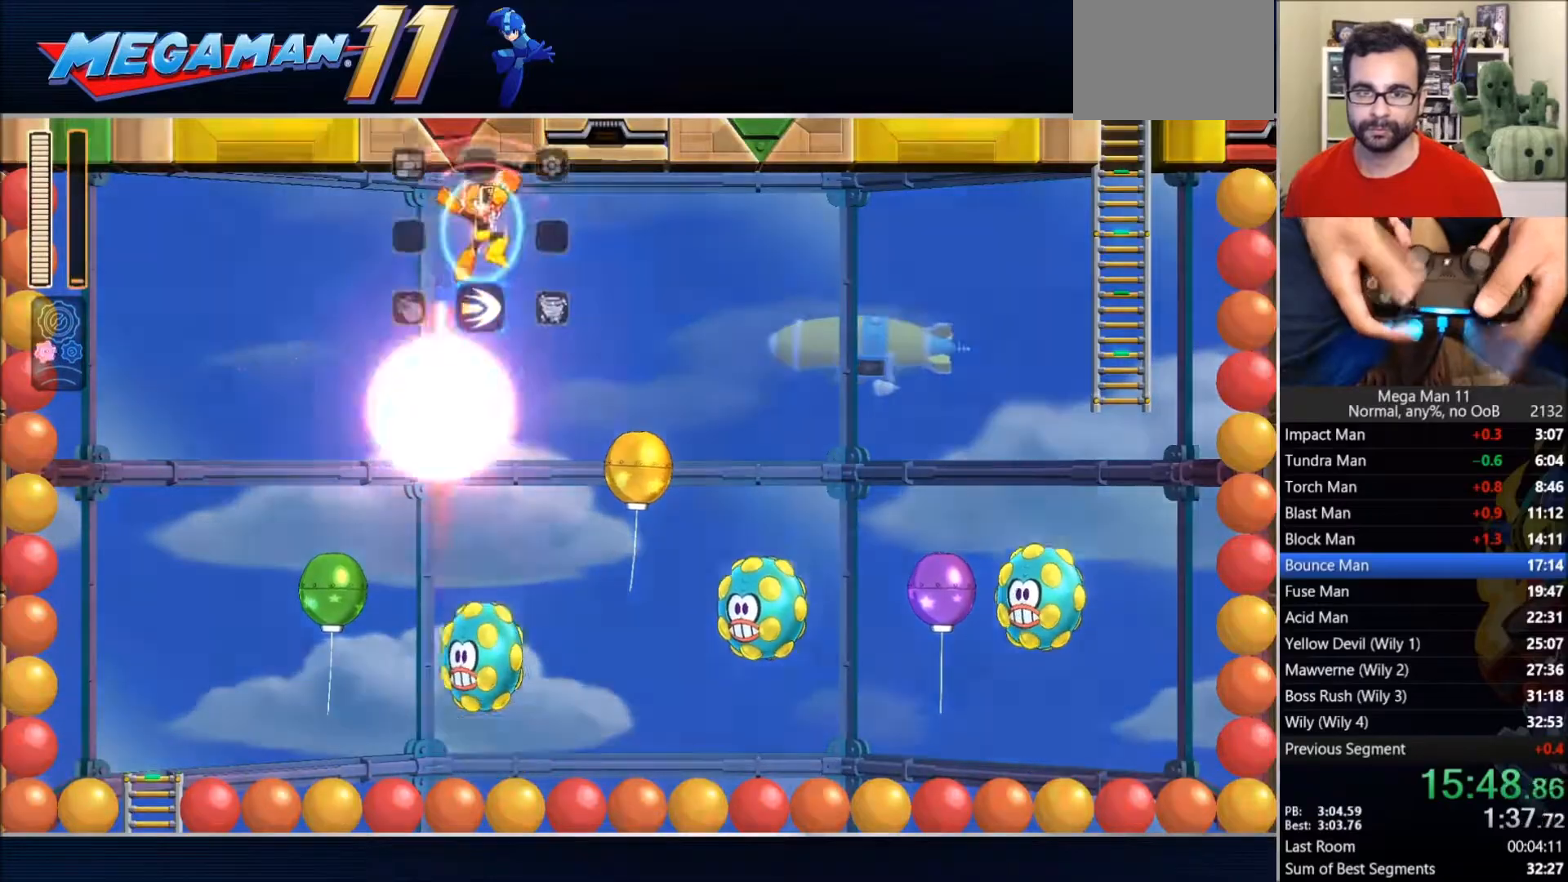
{"buttons": ["DPAD_RIGHT"], "left_stick": "center", "right_stick": "center", "events": [[33, "L1", "up"], [50, "L1", "down"], [50, "TRIANGLE", "down"], [167, "TRIANGLE", "up"], [183, "L1", "up"]]}
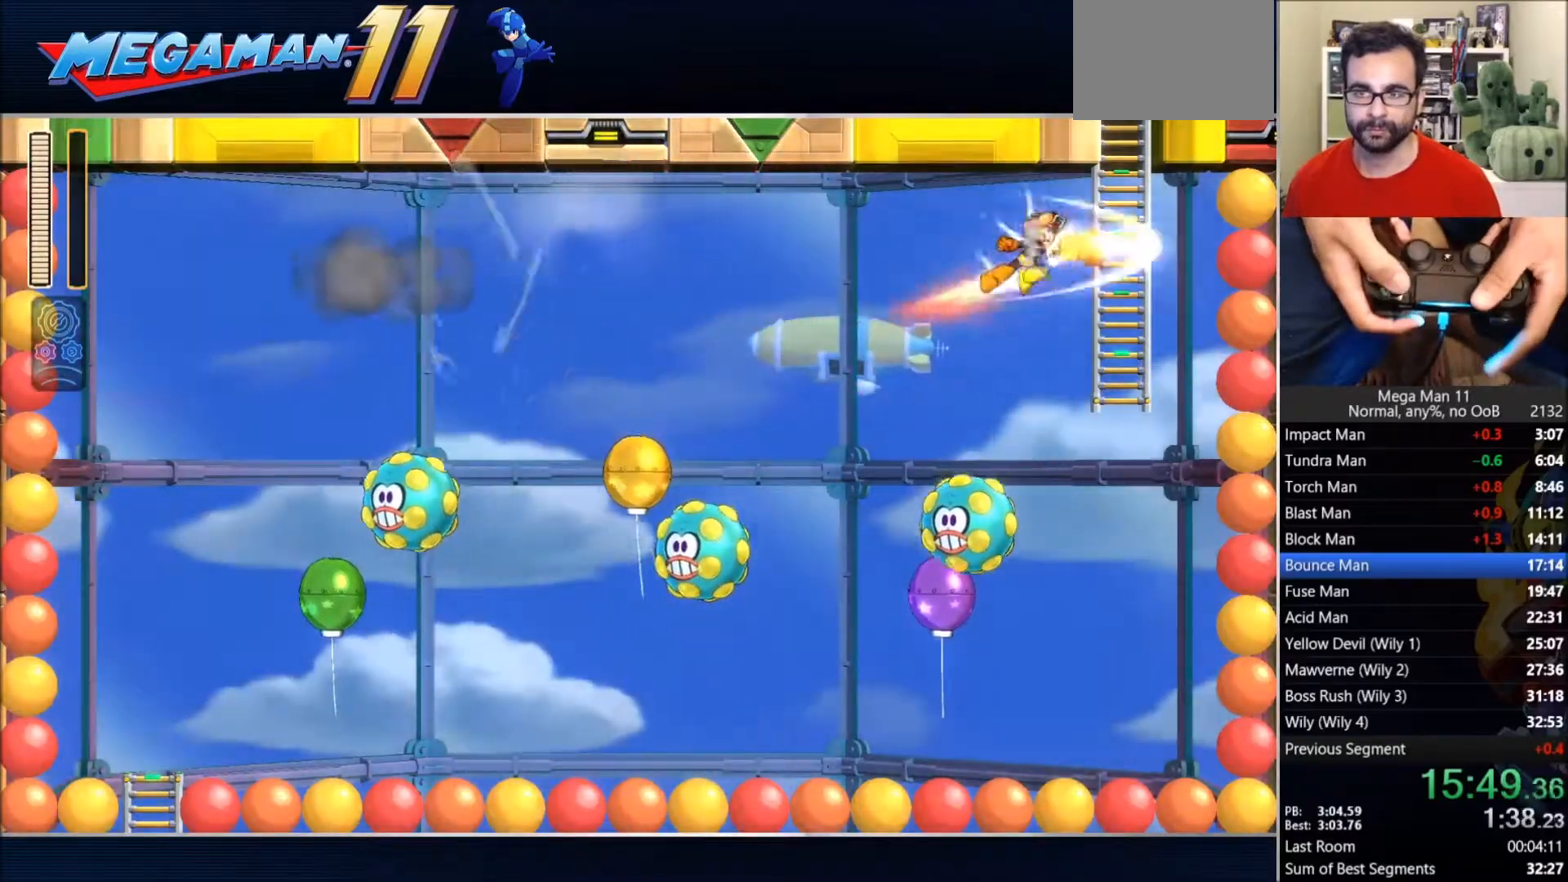
{"buttons": ["DPAD_UP"], "left_stick": "center", "right_stick": "center", "events": [[100, "DPAD_UP", "down"], [250, "DPAD_RIGHT", "up"]]}
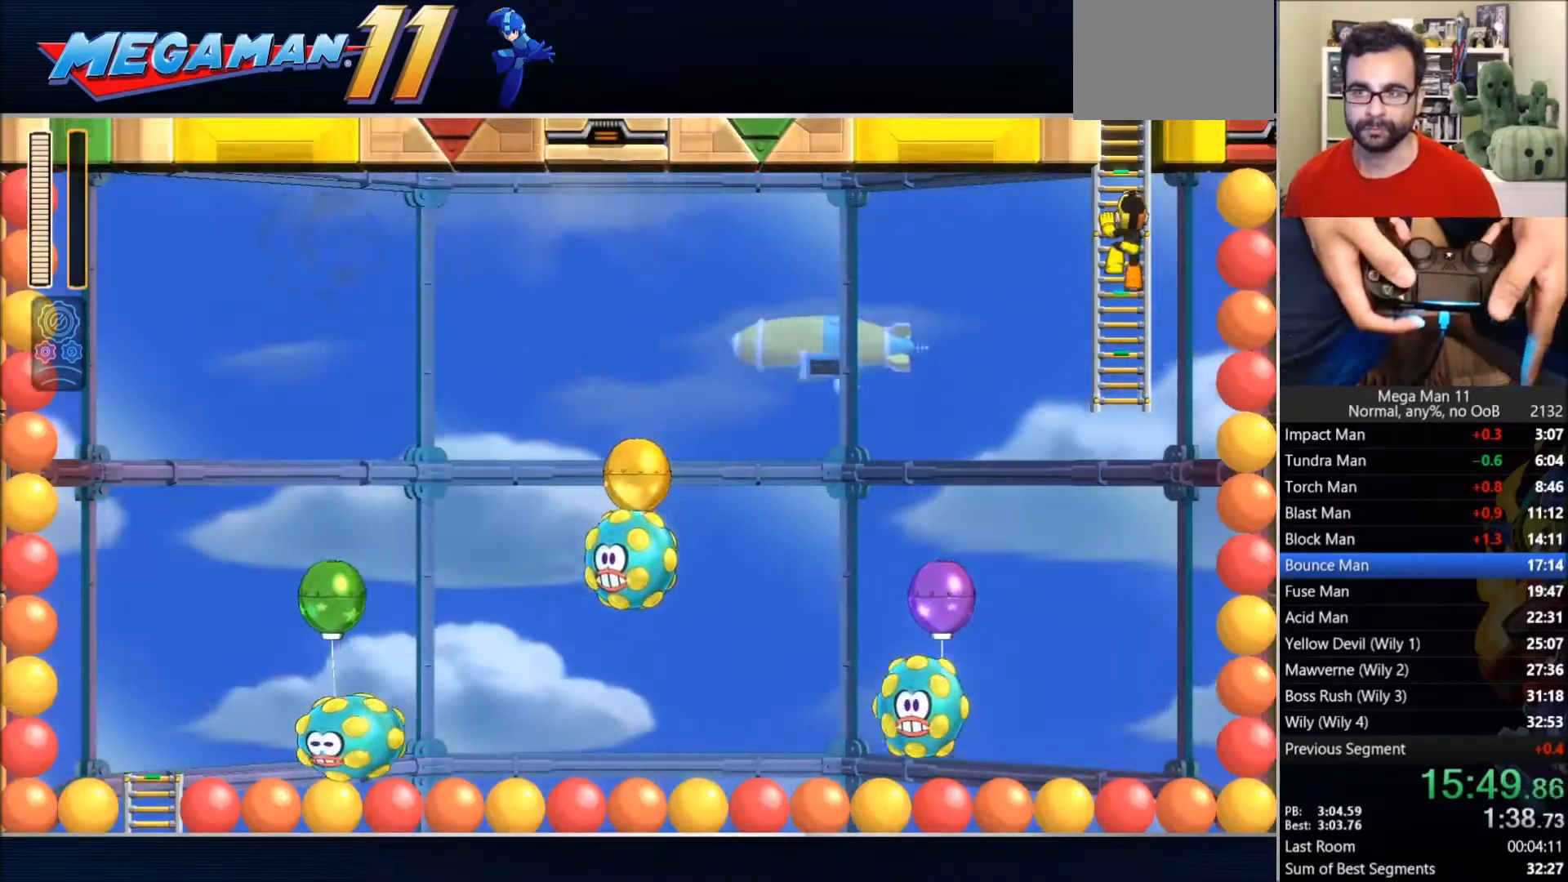
{"buttons": ["CROSS"], "left_stick": "center", "right_stick": "center", "events": [[133, "L1", "down"], [133, "L2", "down"], [283, "DPAD_UP", "up"], [283, "L1", "up"], [283, "L2", "up"], [317, "CROSS", "down"], [350, "CROSS", "up"], [417, "CROSS", "down"]]}
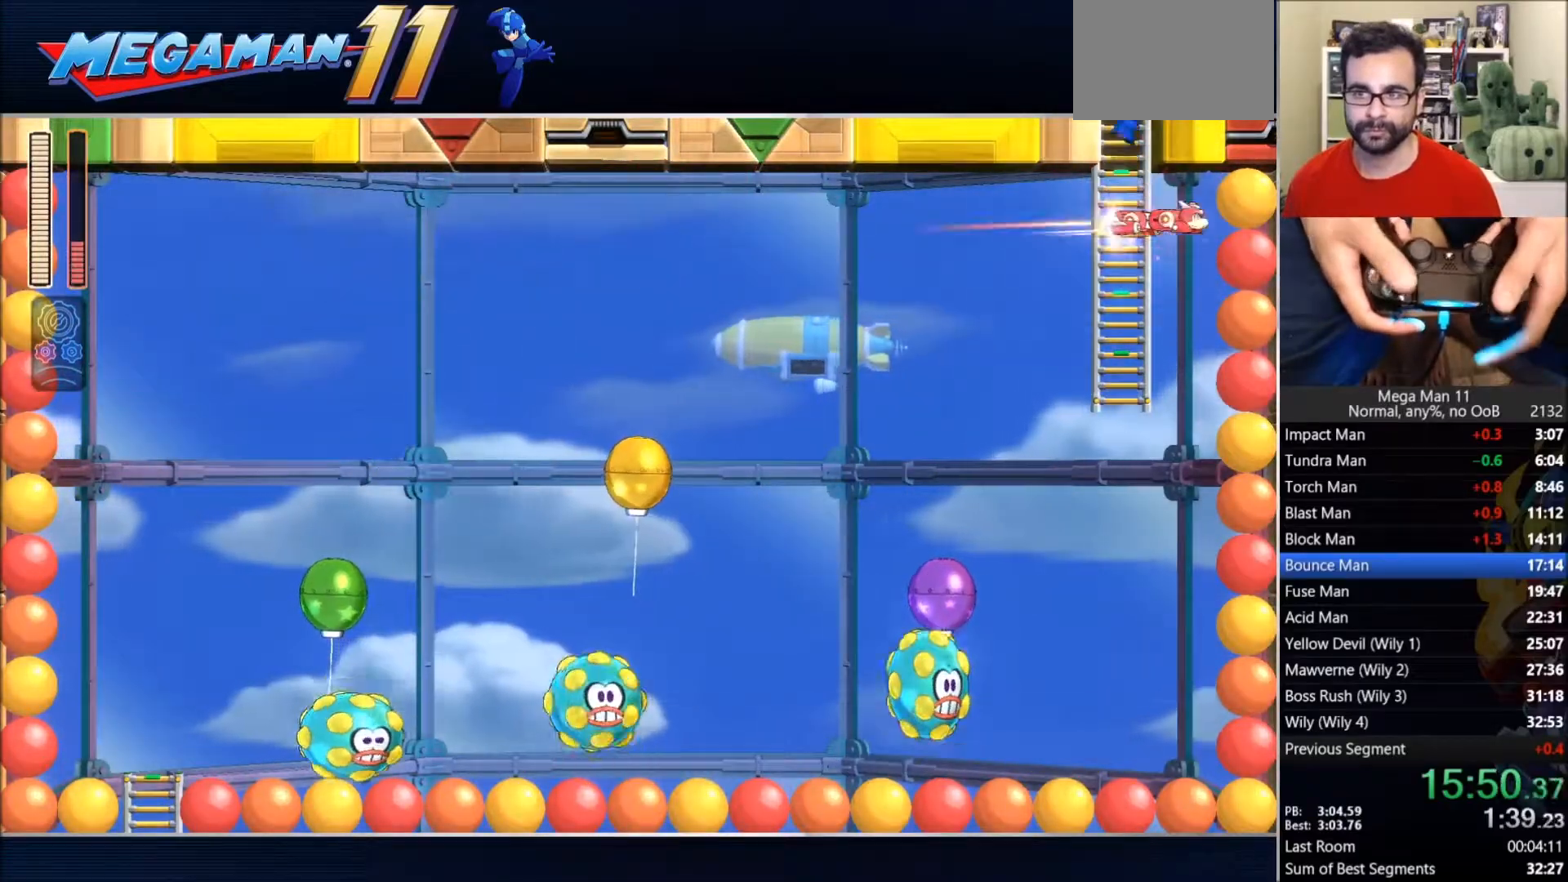
{"buttons": ["CROSS", "DPAD_UP", "DPAD_LEFT"], "left_stick": "center", "right_stick": "center", "events": [[100, "DPAD_UP", "down"], [167, "CROSS", "up"], [333, "CROSS", "down"], [350, "DPAD_LEFT", "down"]]}
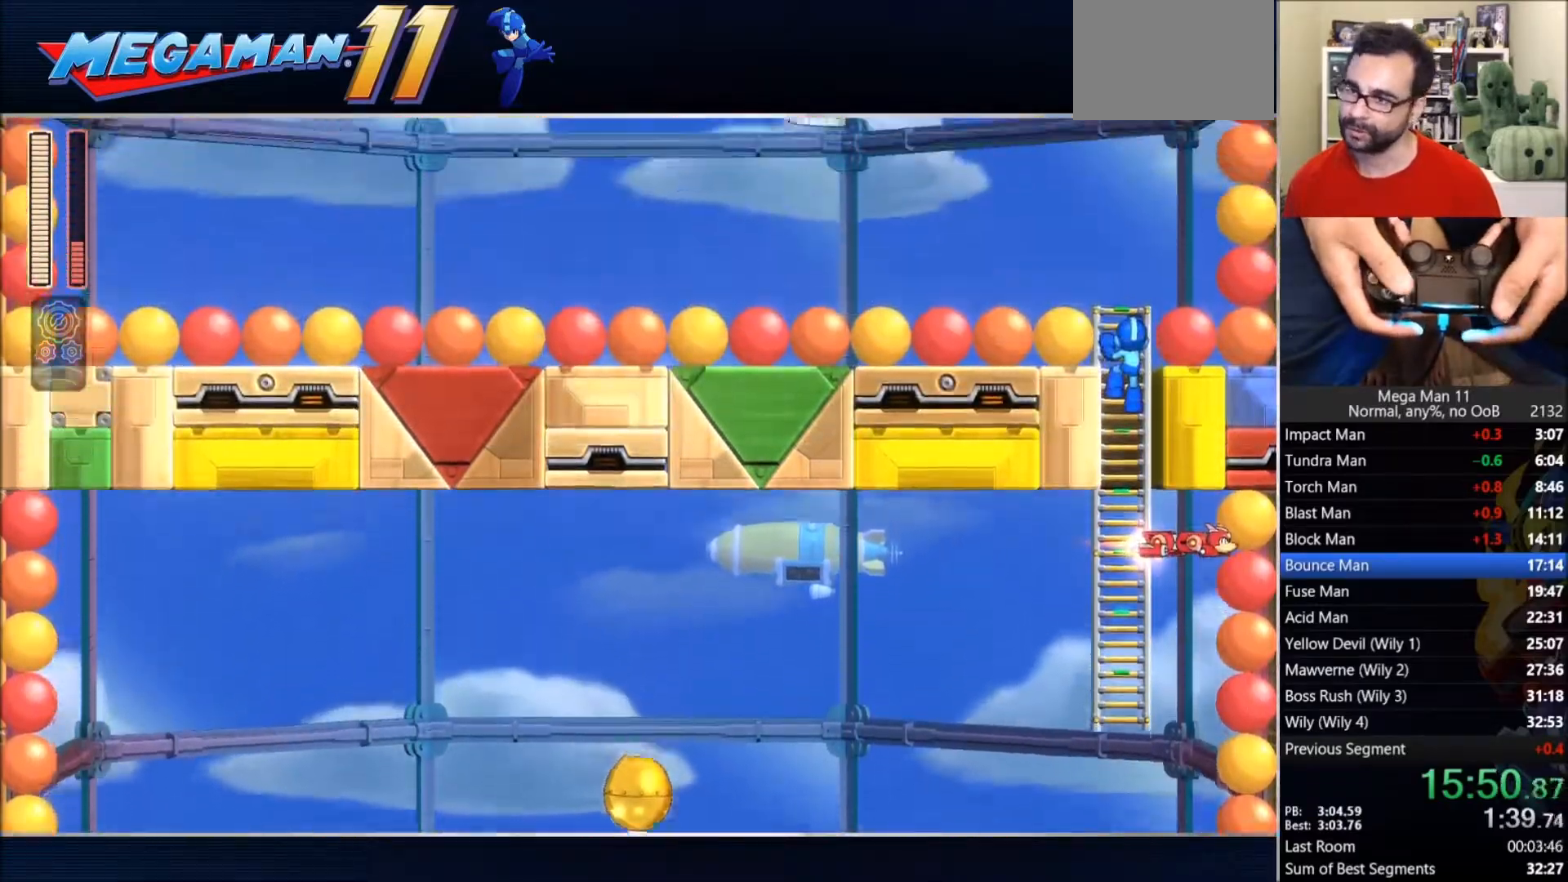
{"buttons": ["CROSS", "DPAD_UP", "DPAD_LEFT"], "left_stick": "center", "right_stick": "center", "events": []}
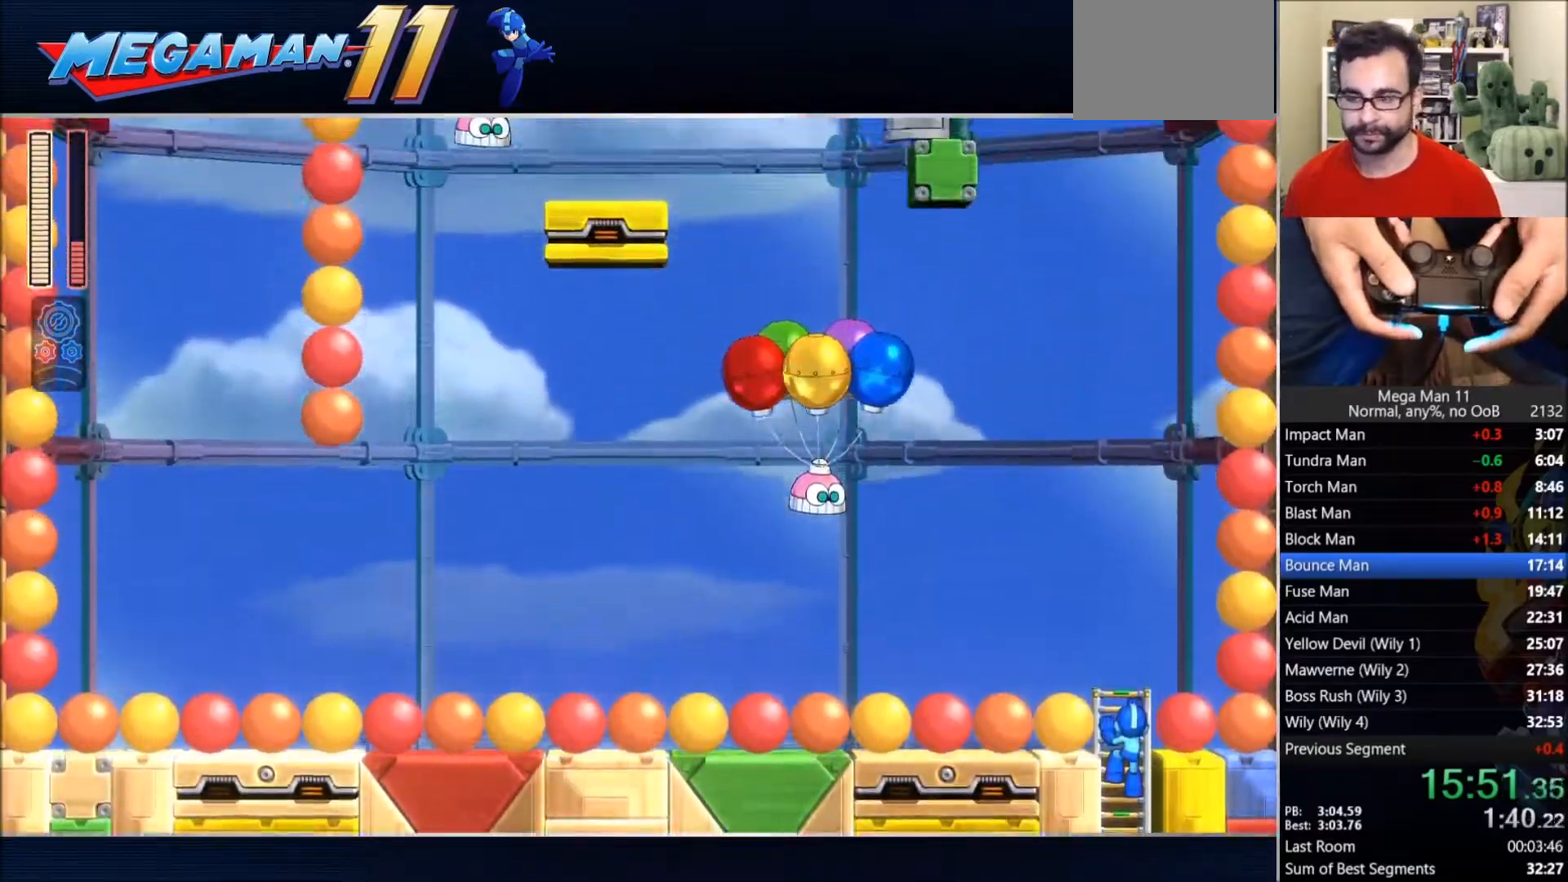
{"buttons": ["CROSS", "DPAD_UP", "DPAD_LEFT"], "left_stick": "center", "right_stick": "center", "events": []}
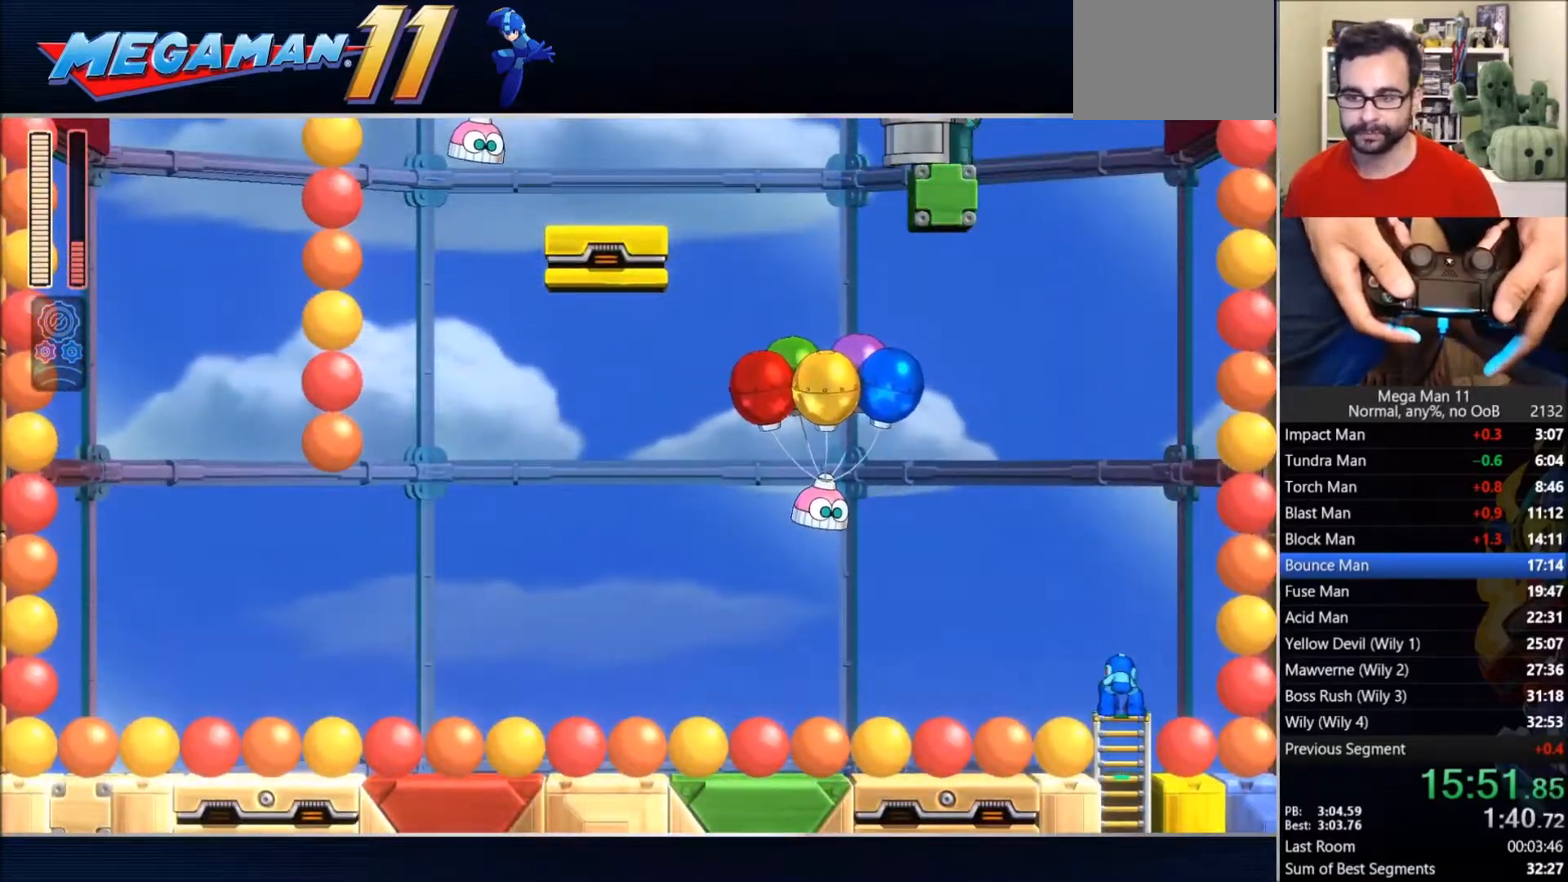
{"buttons": ["CROSS", "DPAD_UP"], "left_stick": "center", "right_stick": "center", "events": [[150, "DPAD_LEFT", "up"], [150, "DPAD_RIGHT", "down"], [233, "DPAD_RIGHT", "up"], [250, "L1", "down"], [250, "L2", "down"], [400, "L1", "up"], [400, "L2", "up"]]}
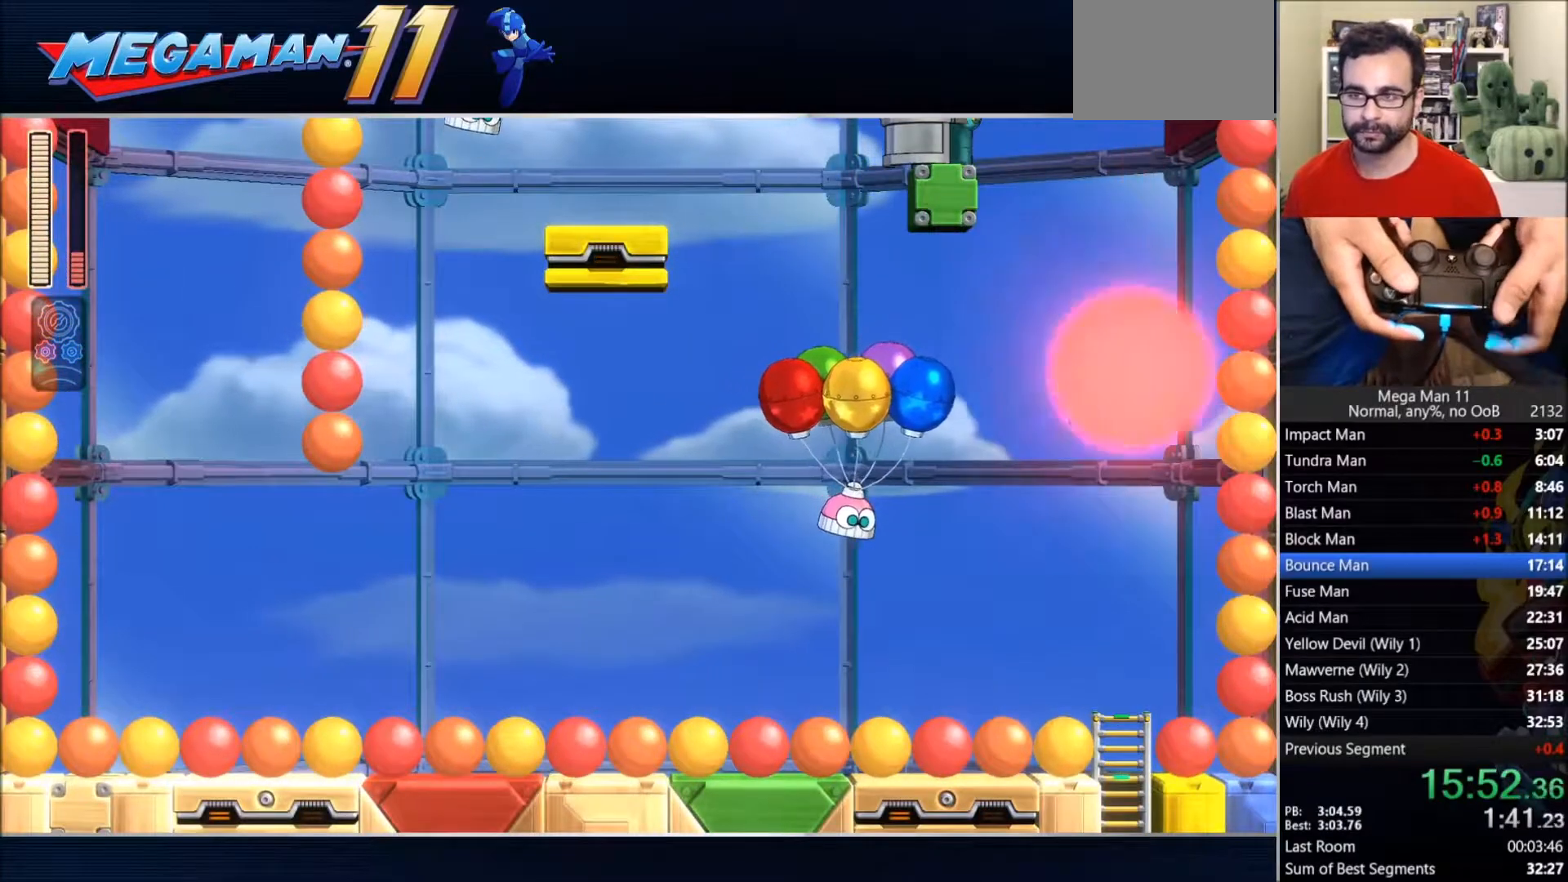
{"buttons": ["CROSS", "DPAD_UP", "DPAD_RIGHT"], "left_stick": "center", "right_stick": "center", "events": [[17, "CROSS", "up"], [133, "CROSS", "down"], [167, "DPAD_UP", "up"], [400, "DPAD_RIGHT", "down"], [400, "DPAD_UP", "down"]]}
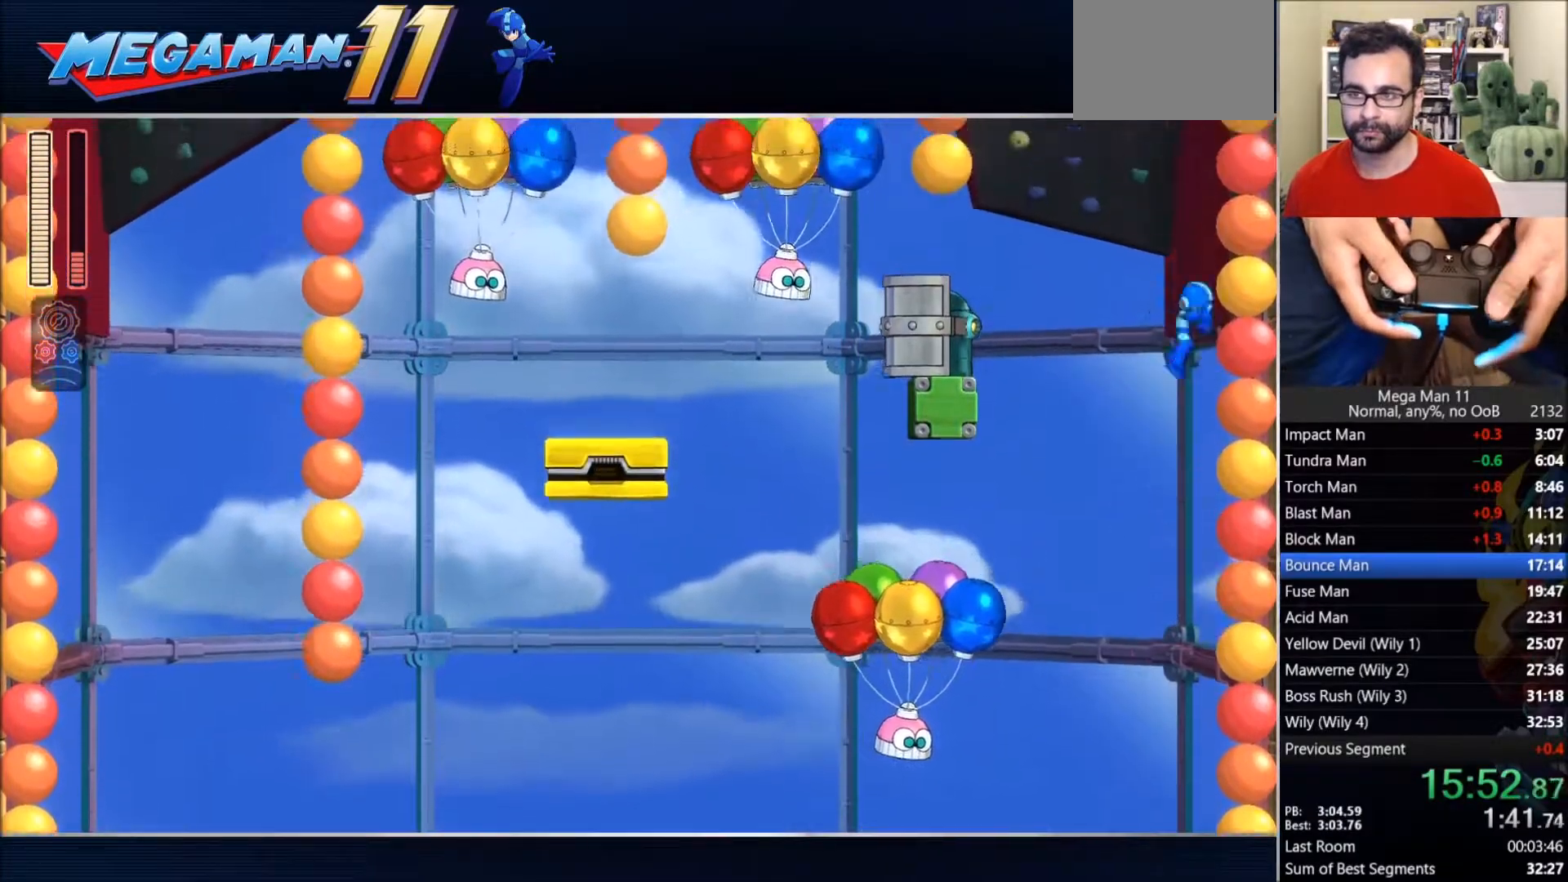
{"buttons": ["CROSS", "DPAD_UP", "DPAD_RIGHT"], "left_stick": "center", "right_stick": "center", "events": []}